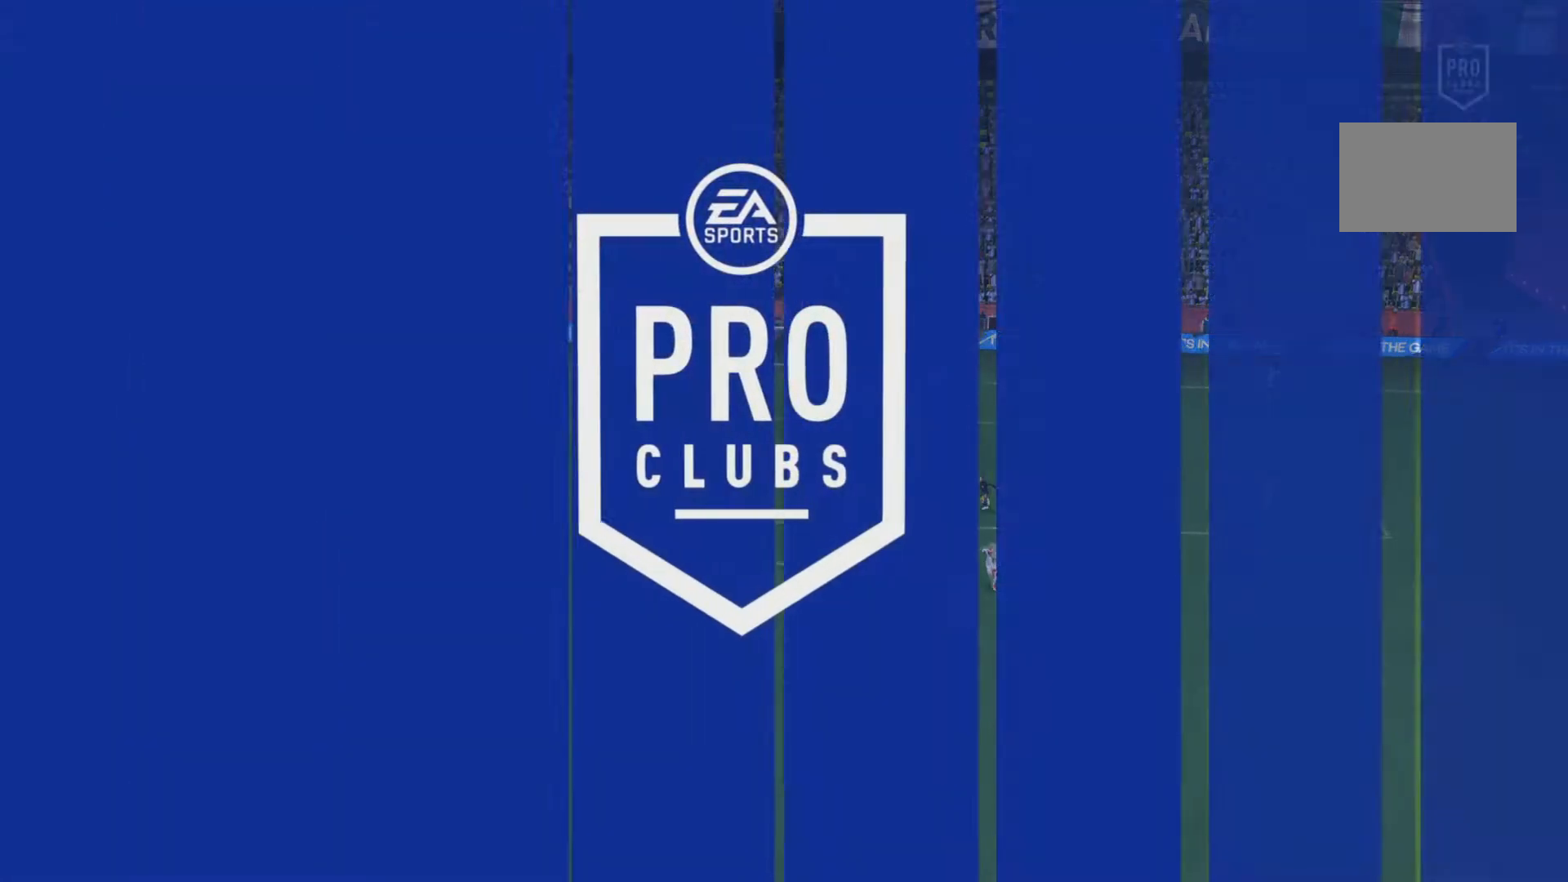
Gameplay with a controller (PlayStation layout); each line is a JSON object with the inputs held at the frame after it. "events" lists button and stick changes between this image and that frame as [ms after this image, input, new state], when the widget could be followed in between. Not read: L3 R3.
{"buttons": [], "left_stick": "center", "right_stick": "center", "events": []}
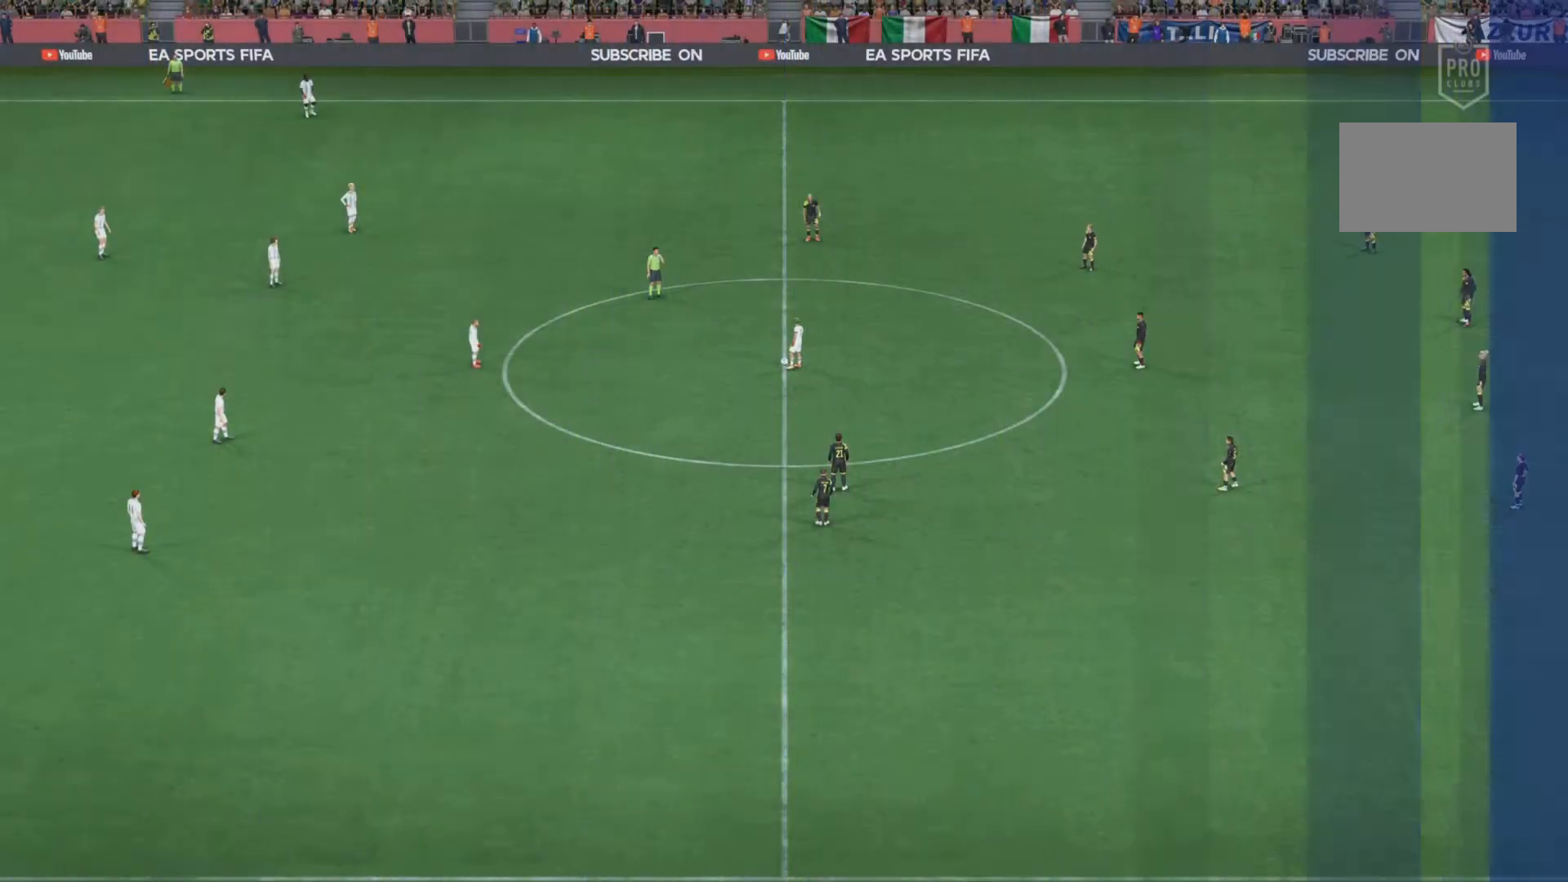
{"buttons": [], "left_stick": "center", "right_stick": "center", "events": []}
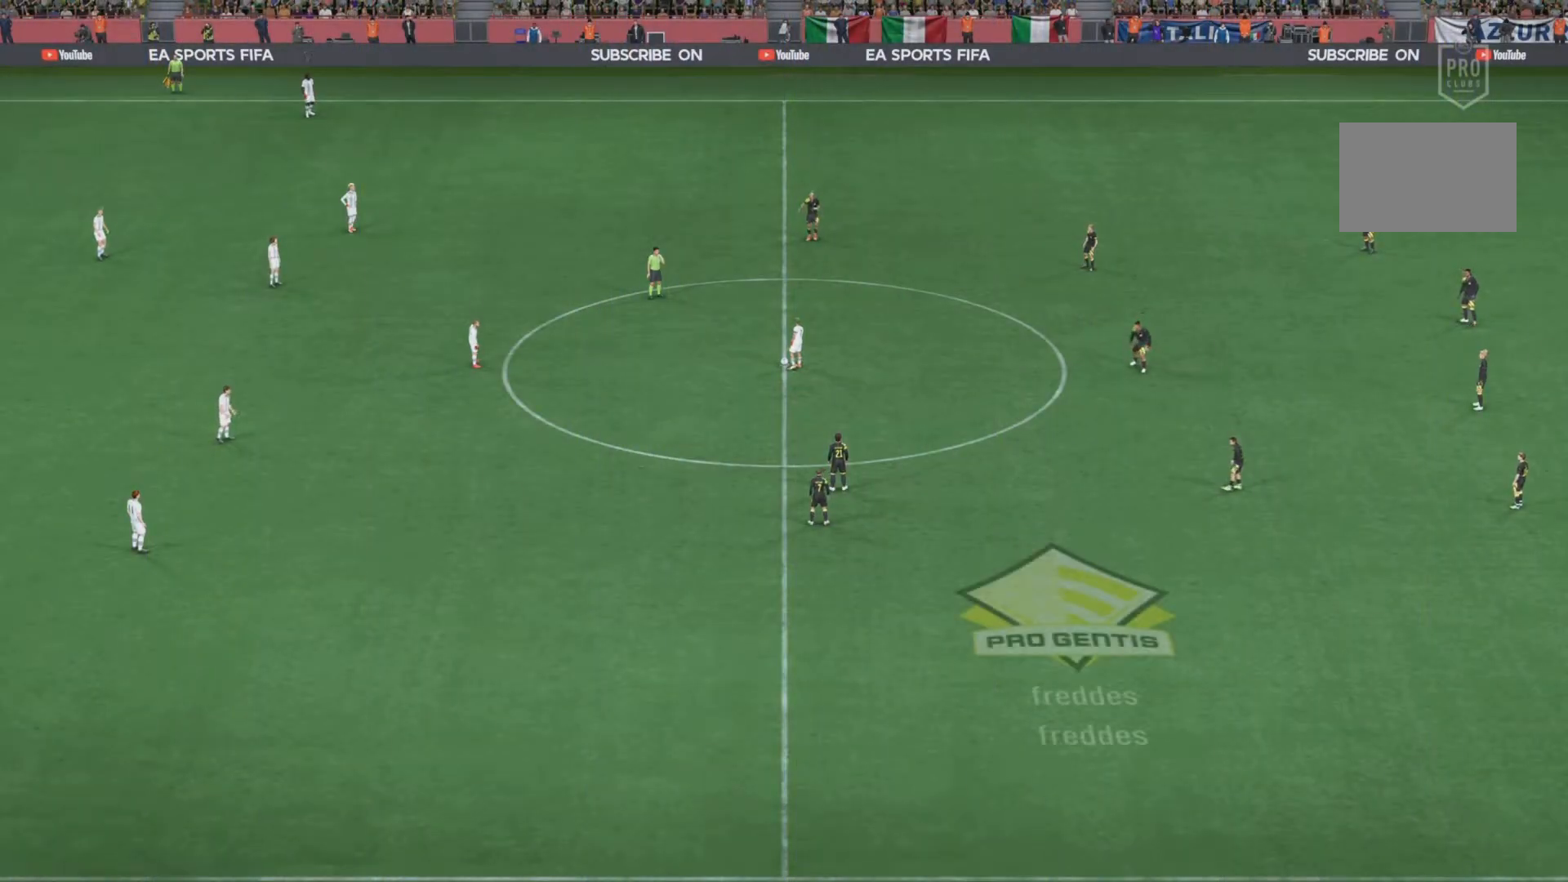
{"buttons": [], "left_stick": "center", "right_stick": "center", "events": []}
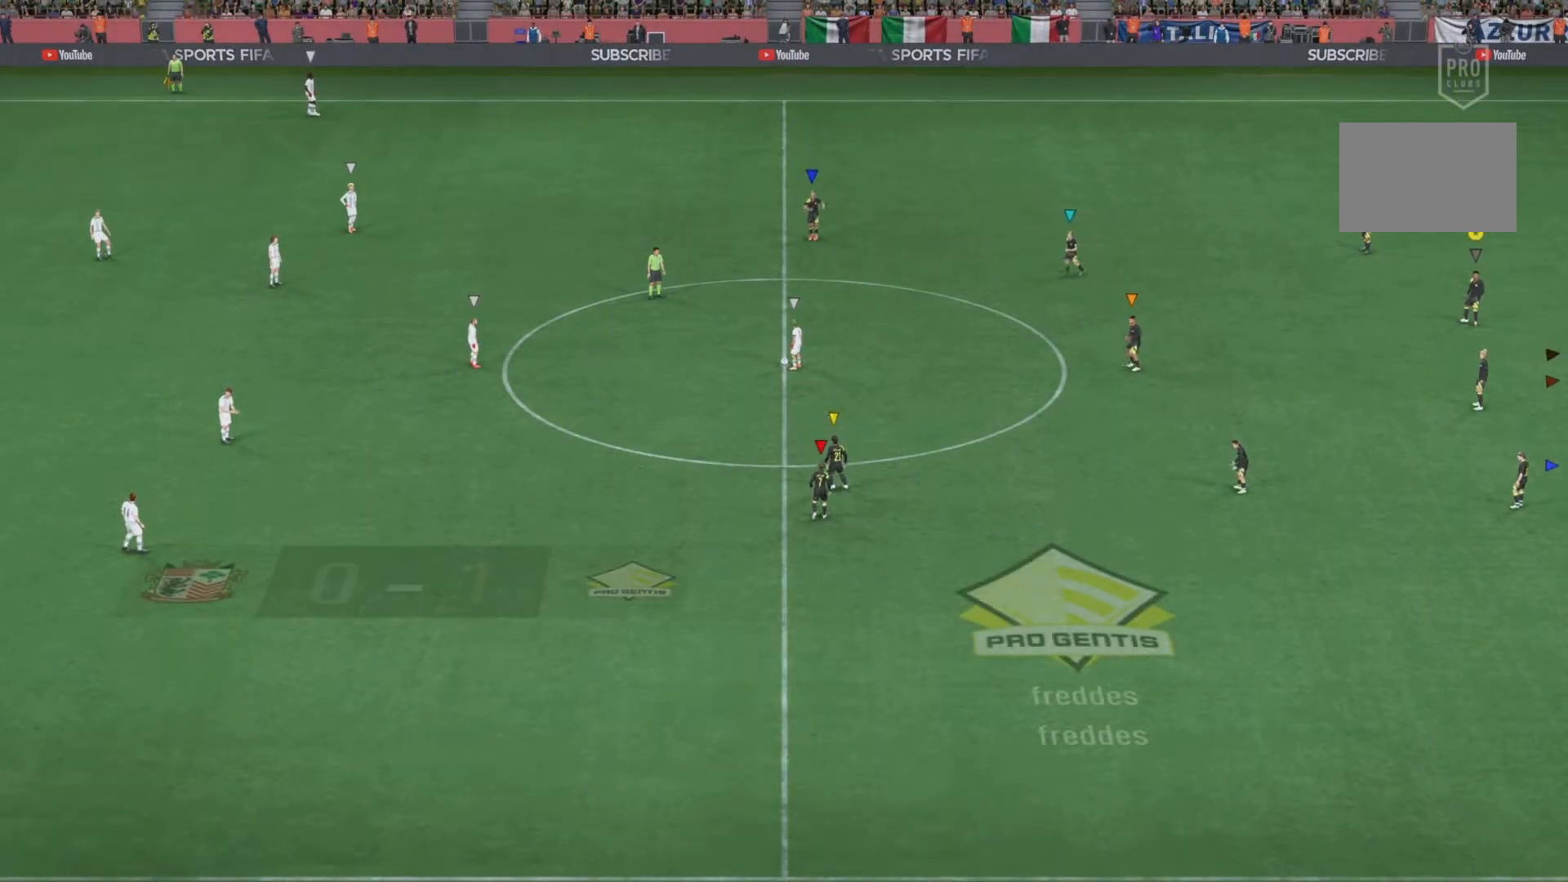
{"buttons": [], "left_stick": "center", "right_stick": "center", "events": []}
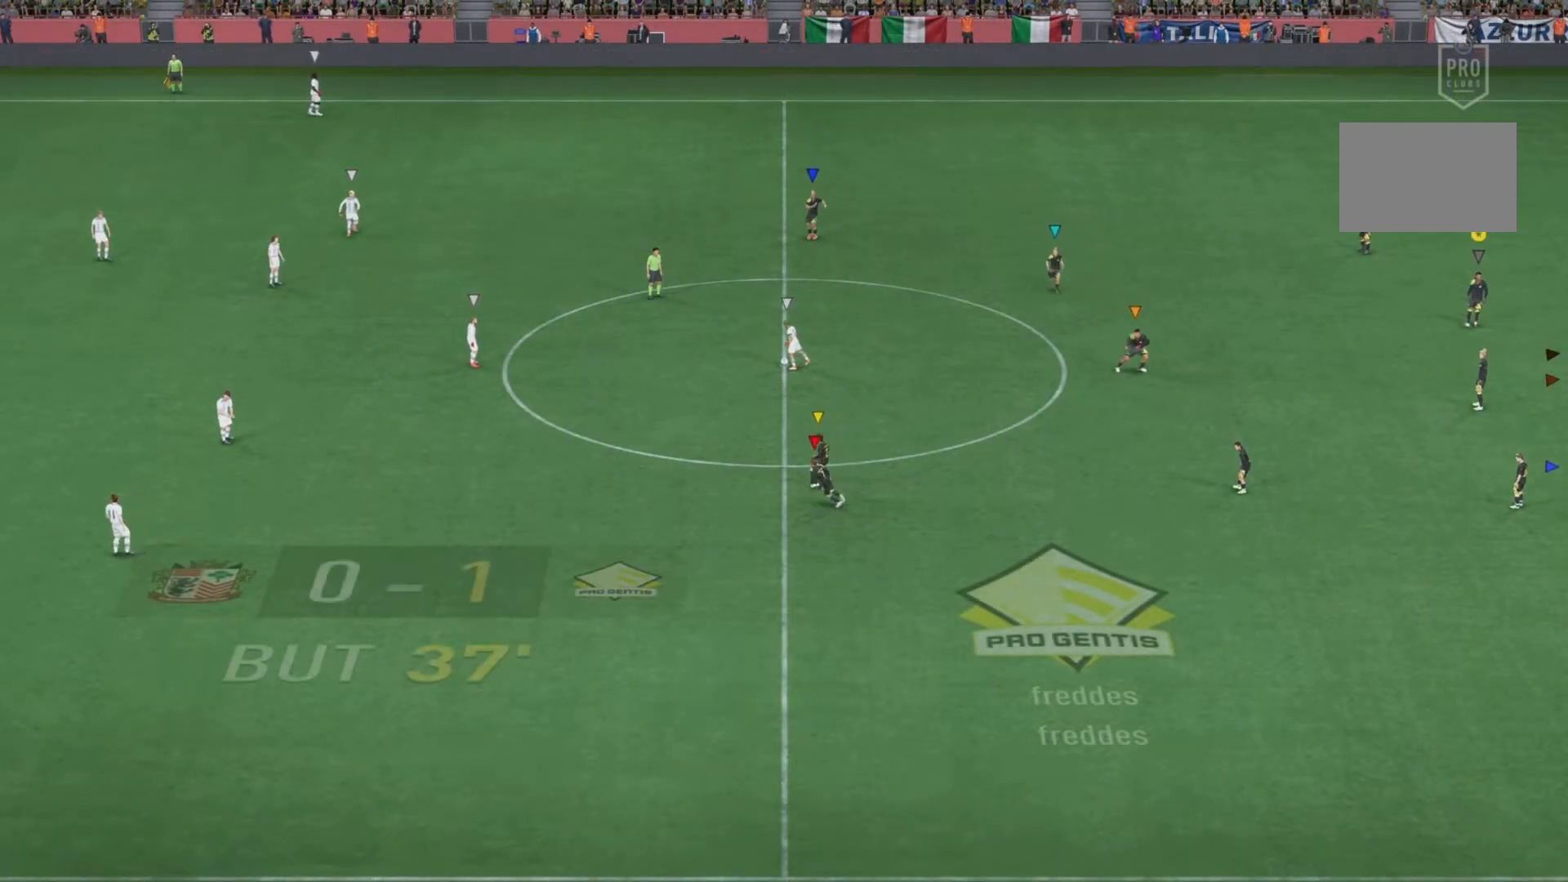
{"buttons": ["L1"], "left_stick": "center", "right_stick": "center", "events": [[500, "L1", "down"]]}
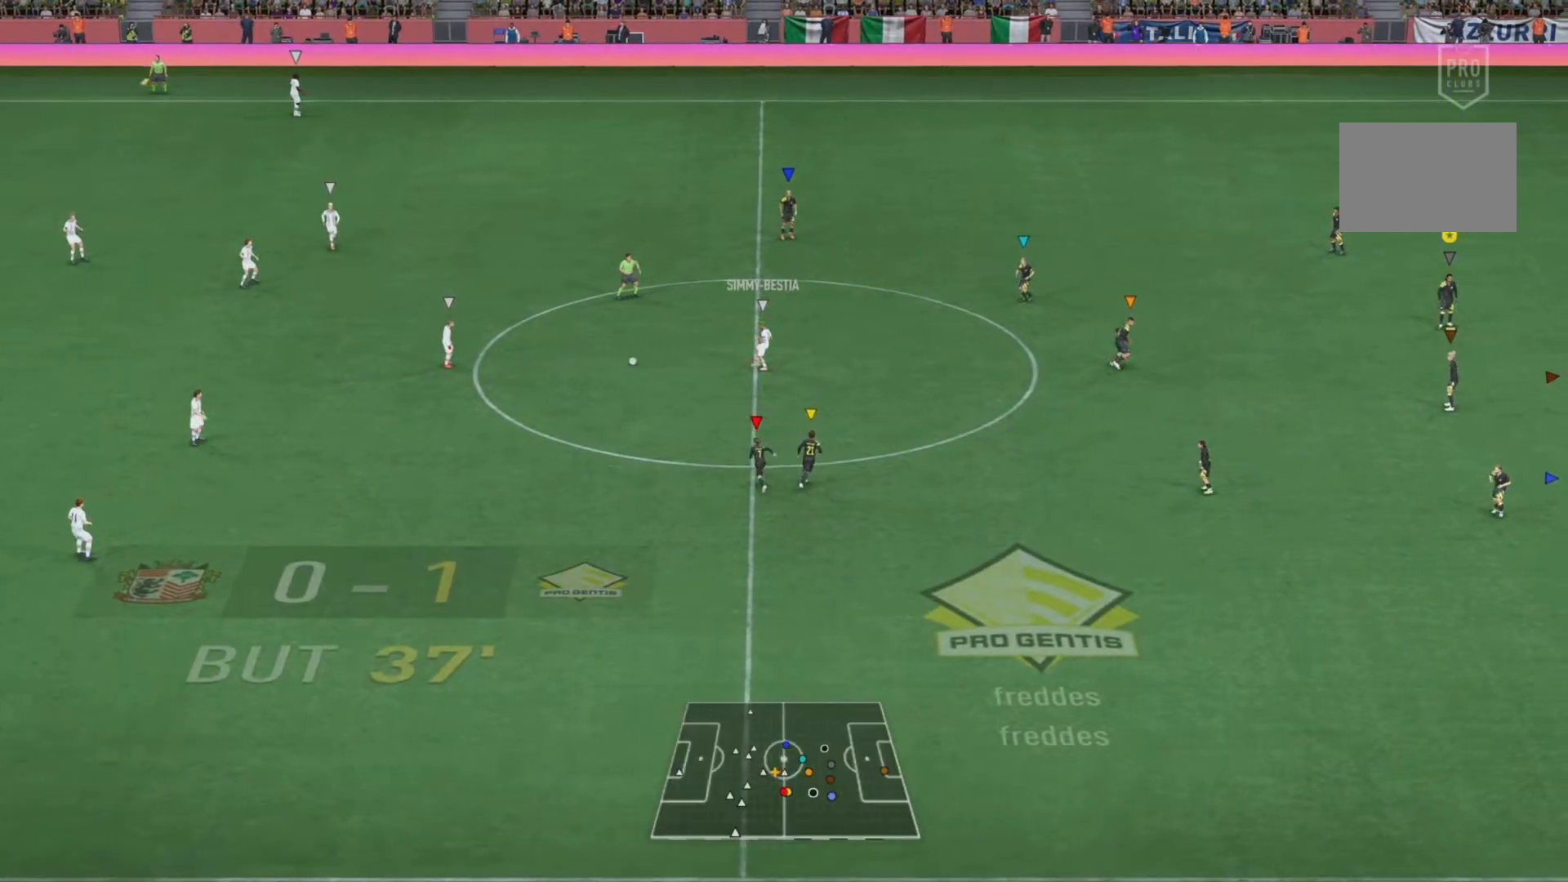
{"buttons": ["L1"], "left_stick": "center", "right_stick": "center", "events": []}
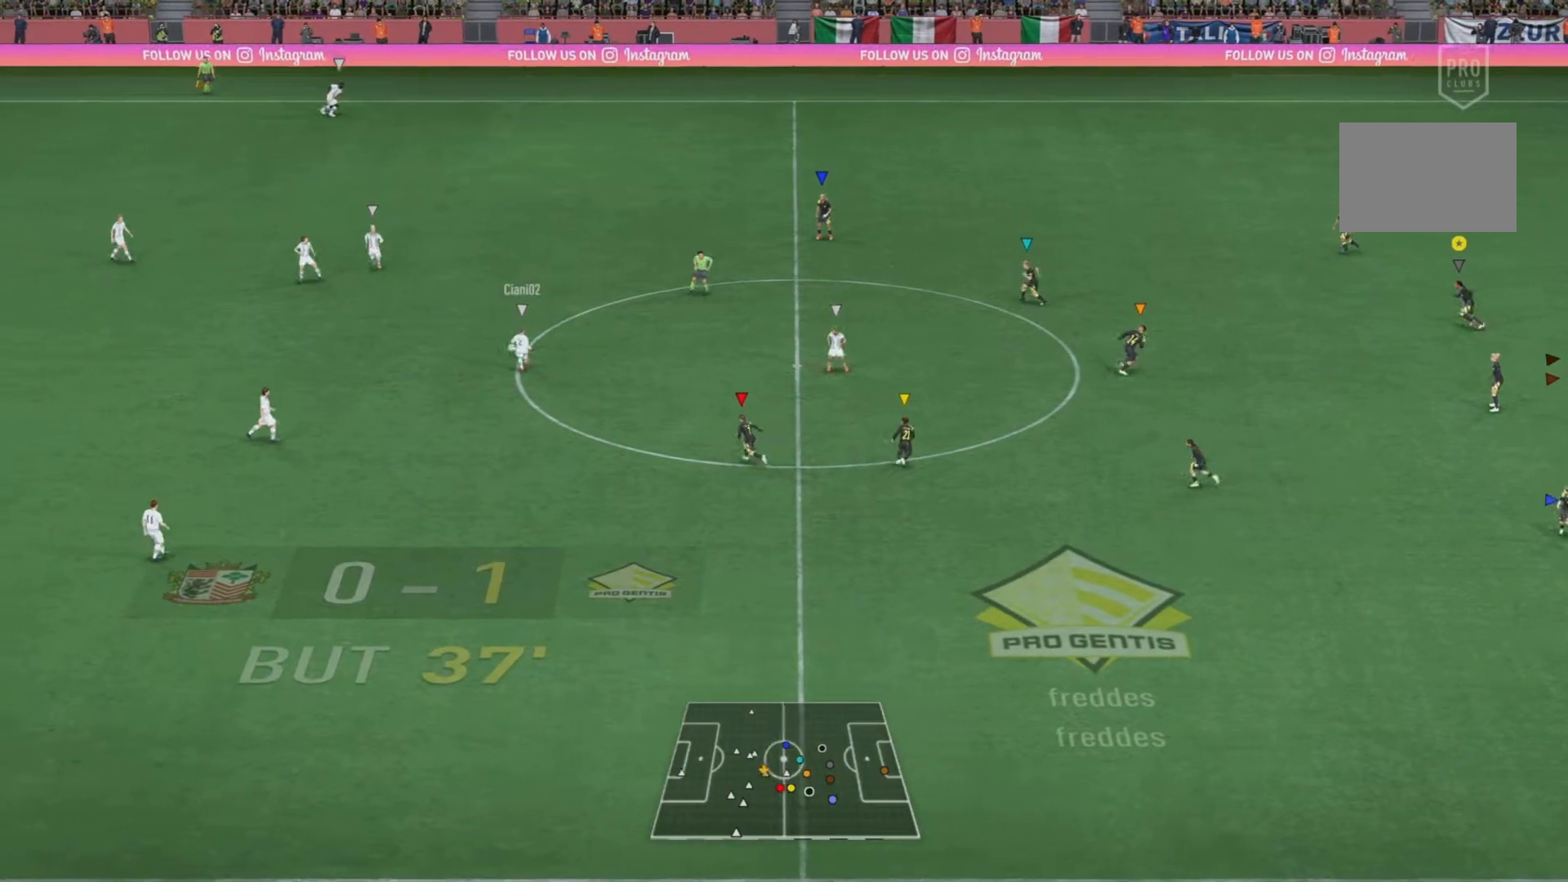
{"buttons": ["L1"], "left_stick": "center", "right_stick": "center", "events": []}
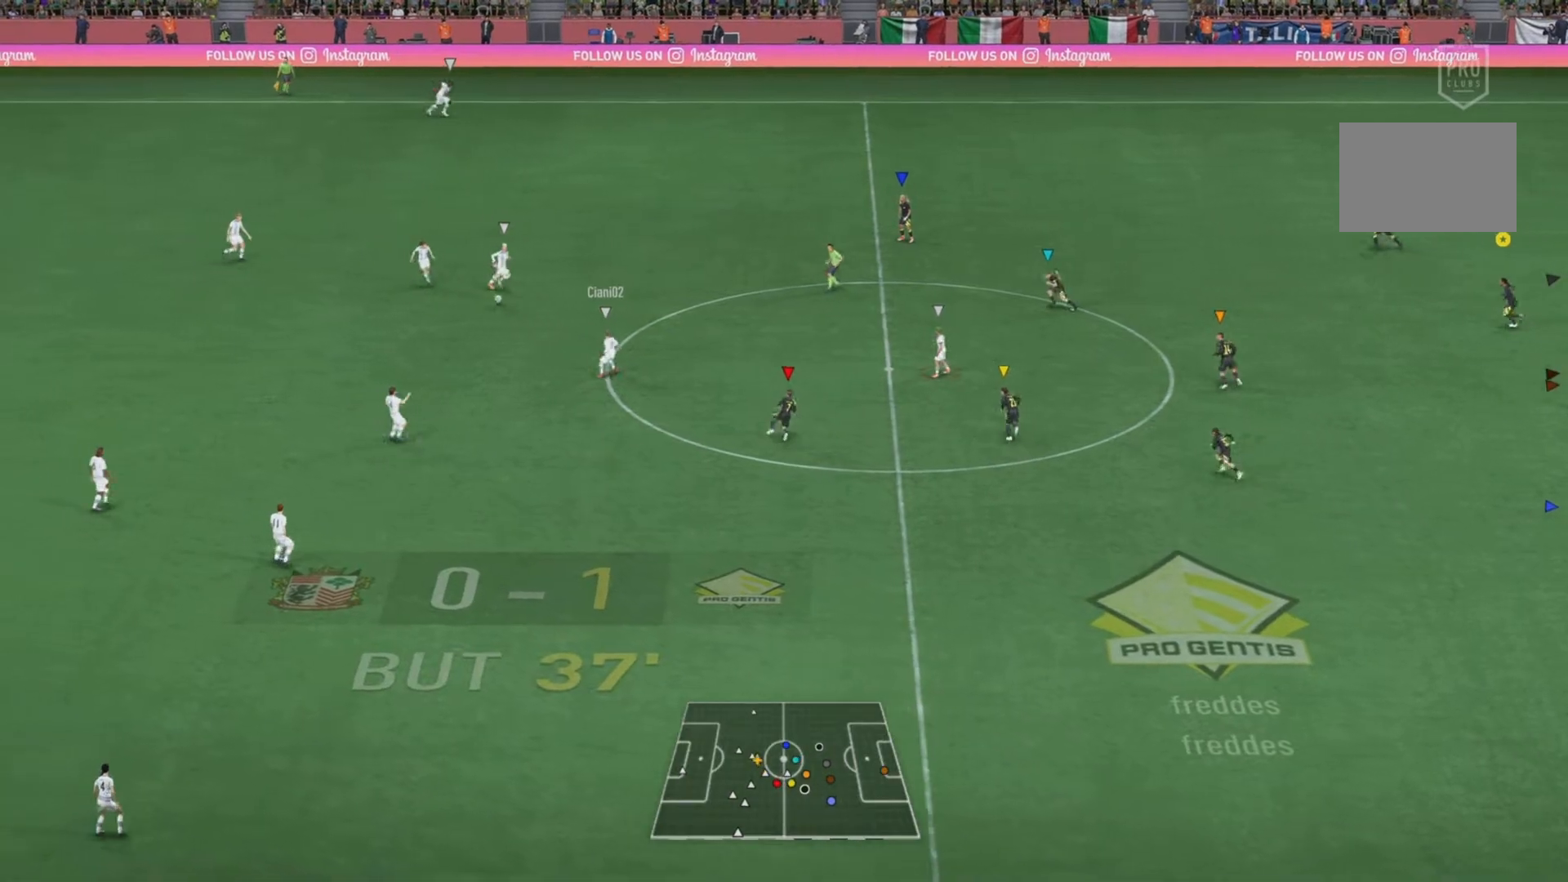
{"buttons": ["L1"], "left_stick": "center", "right_stick": "center", "events": []}
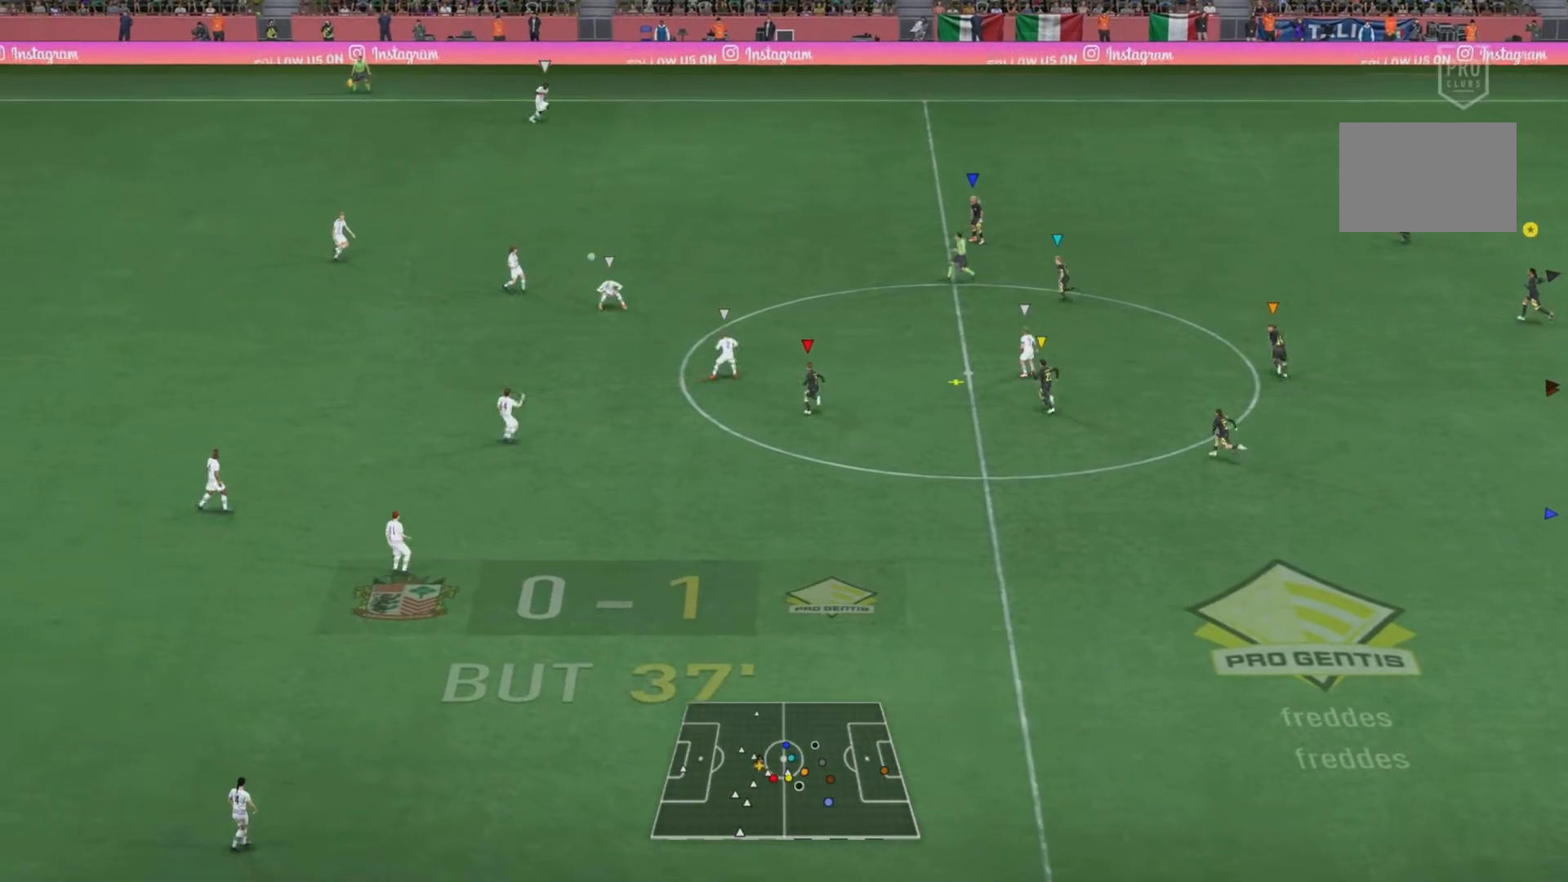
{"buttons": ["L1"], "left_stick": "center", "right_stick": "center", "events": []}
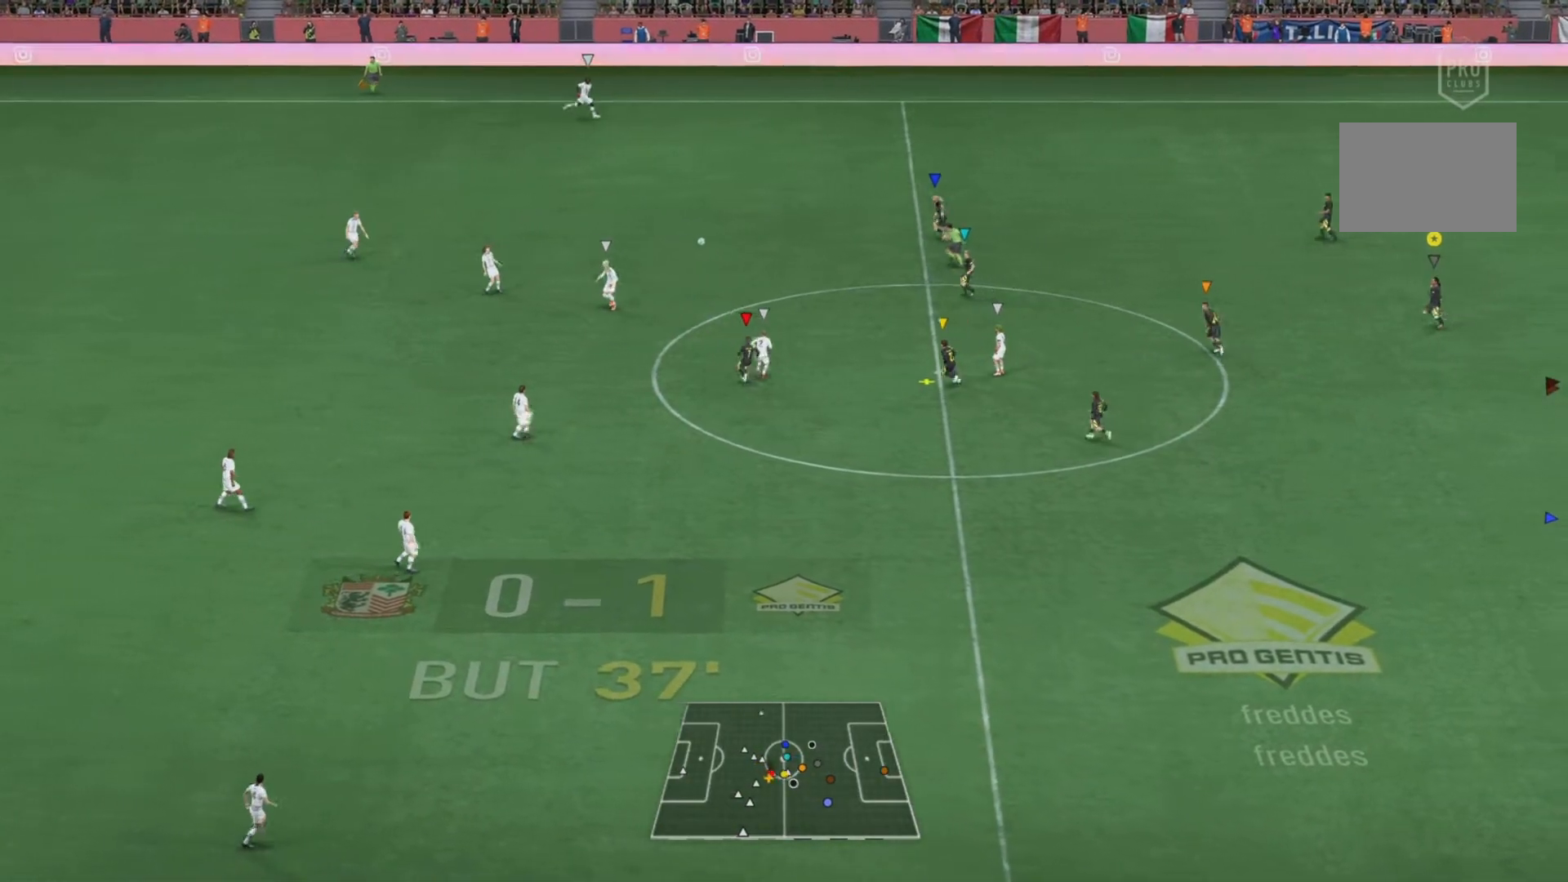
{"buttons": ["L1"], "left_stick": "center", "right_stick": "center", "events": []}
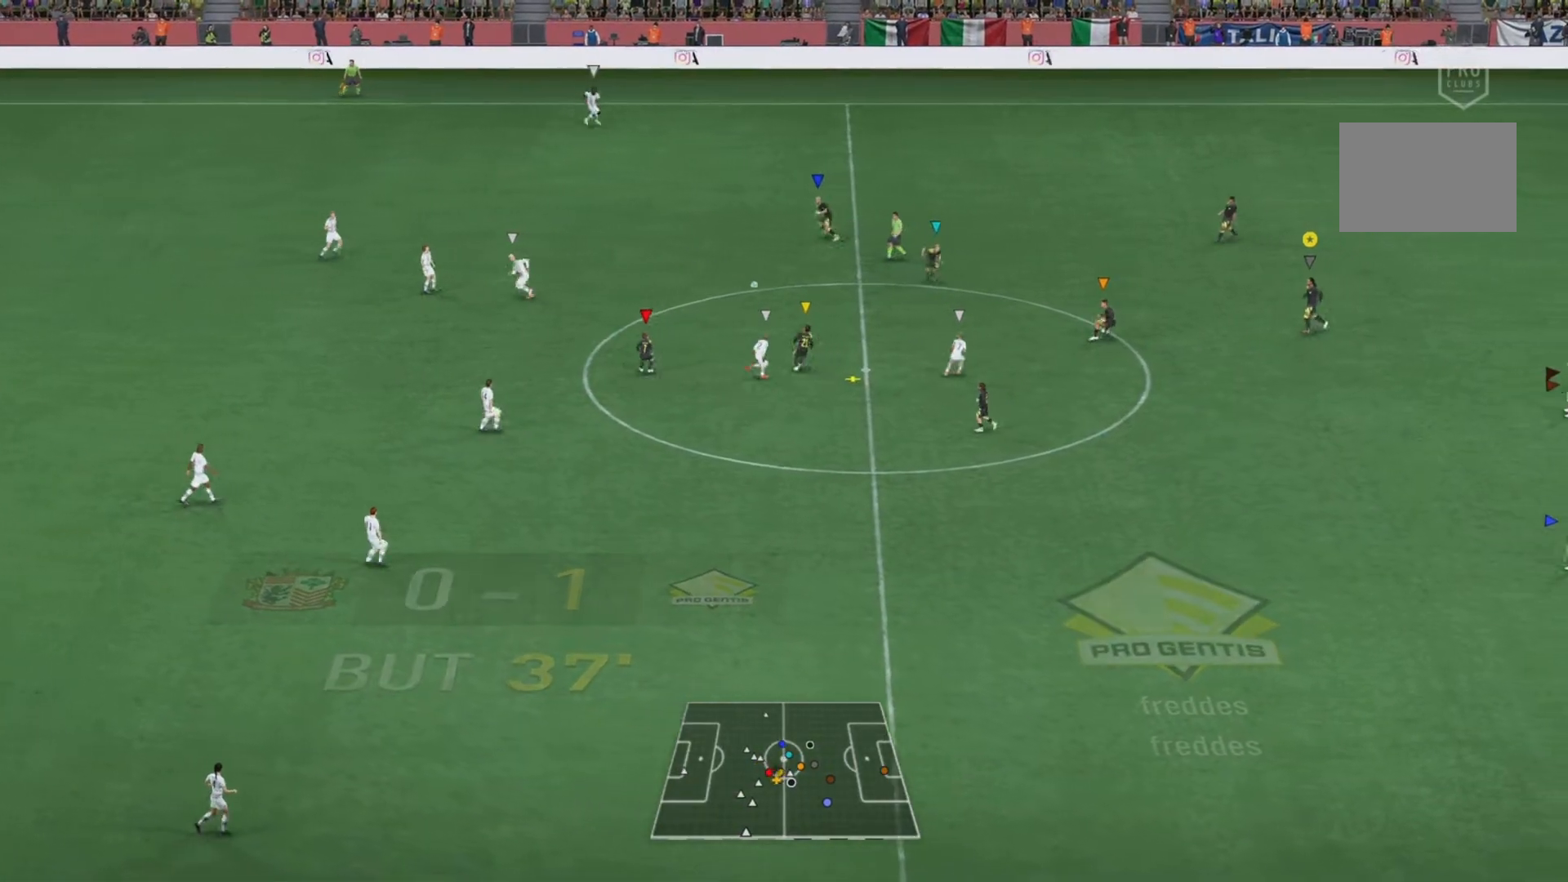
{"buttons": ["L1"], "left_stick": "center", "right_stick": "center", "events": []}
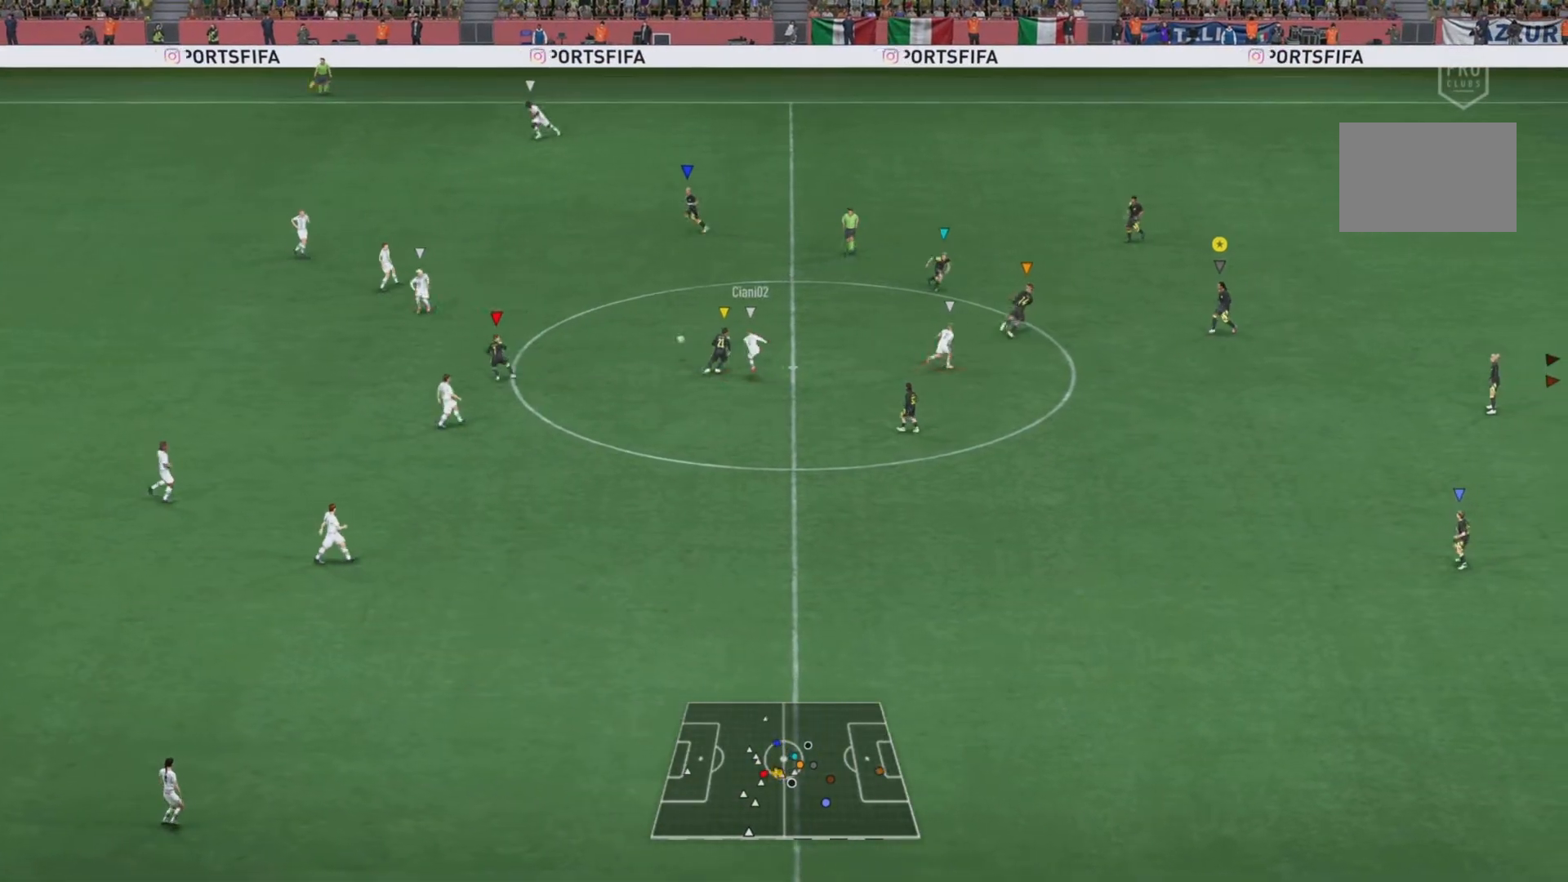
{"buttons": ["L1"], "left_stick": "center", "right_stick": "center", "events": []}
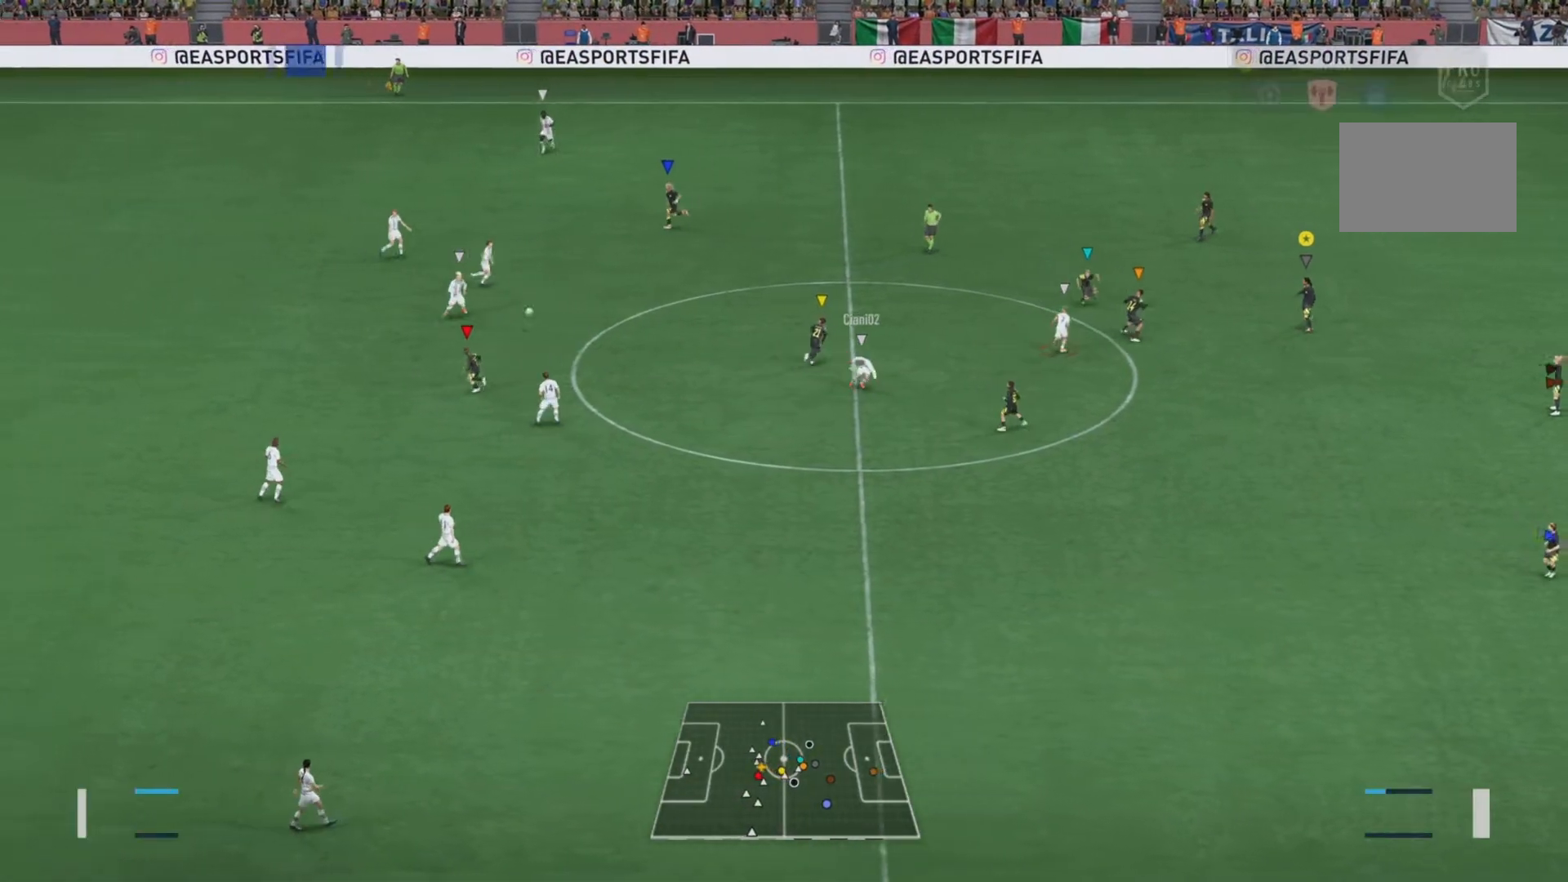
{"buttons": ["L1"], "left_stick": "center", "right_stick": "center", "events": []}
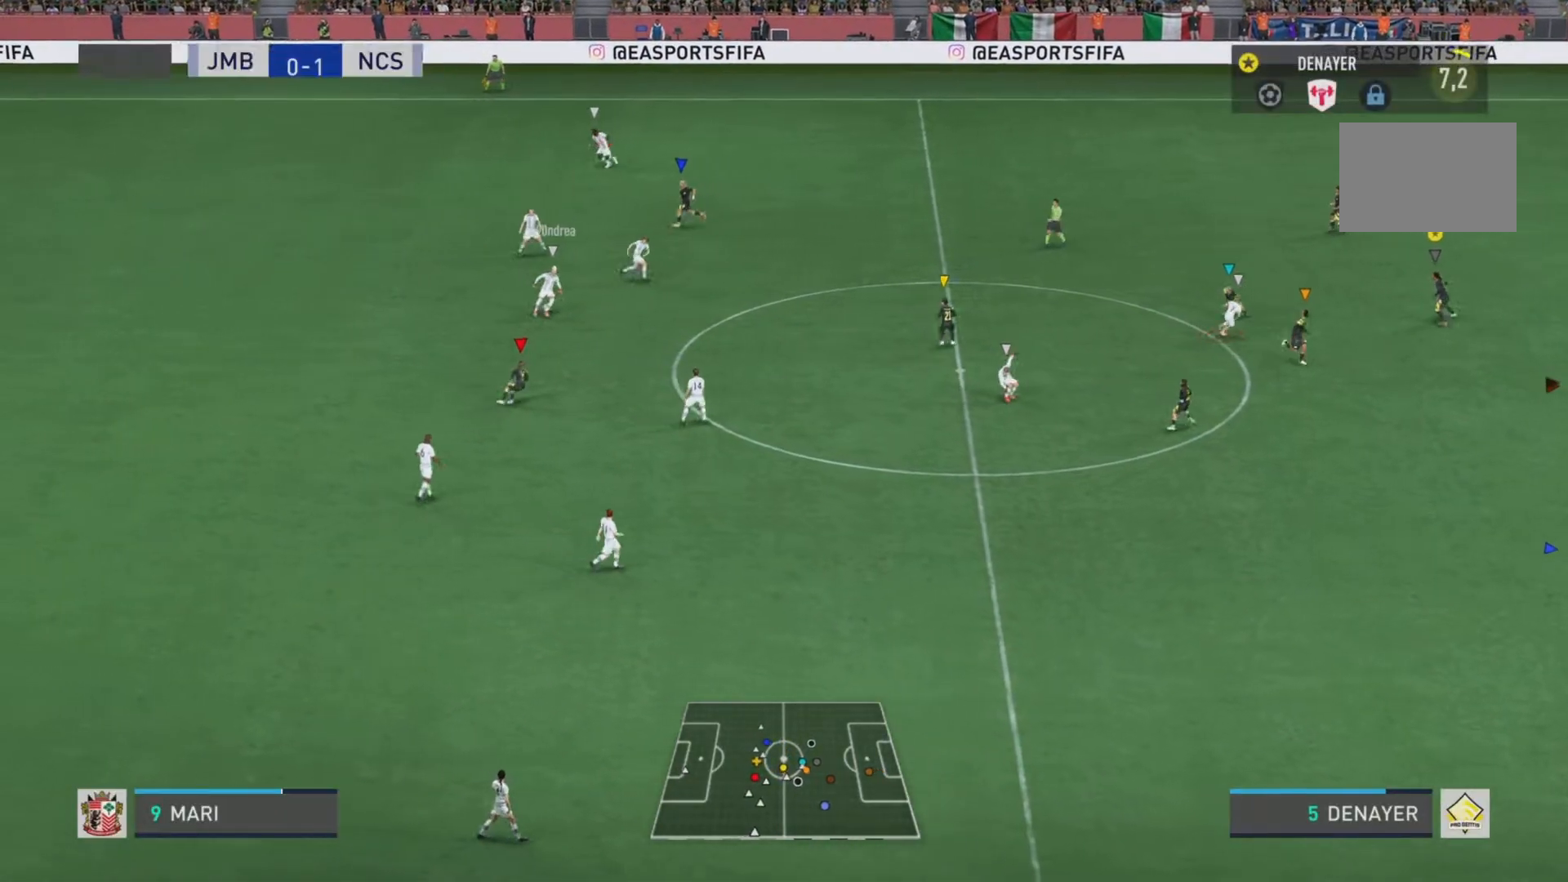
{"buttons": ["L1"], "left_stick": "center", "right_stick": "center", "events": []}
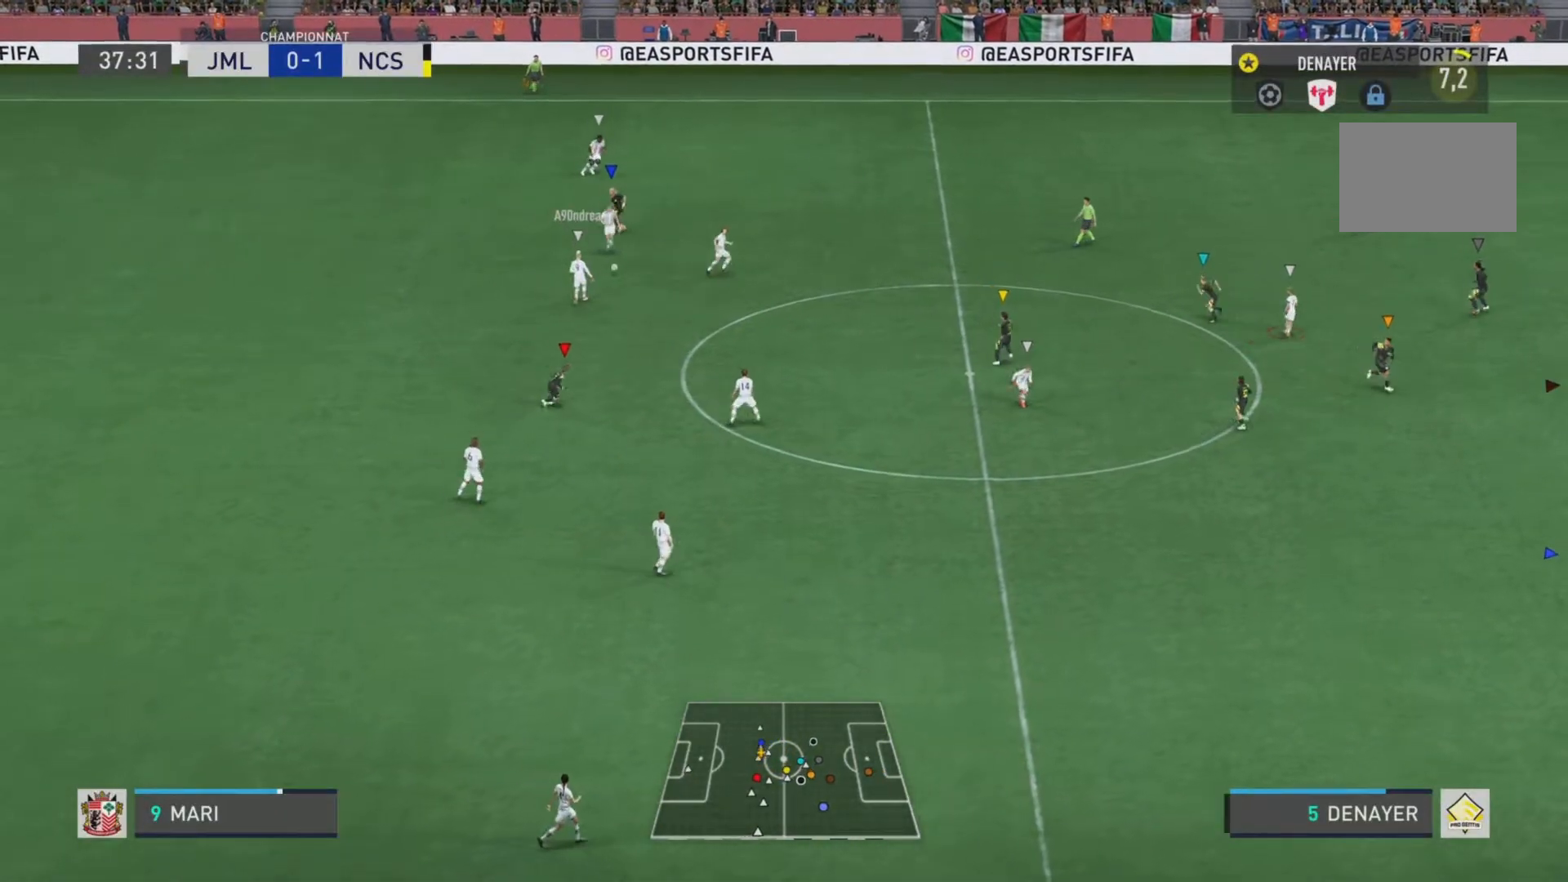
{"buttons": ["L1"], "left_stick": "center", "right_stick": "center", "events": []}
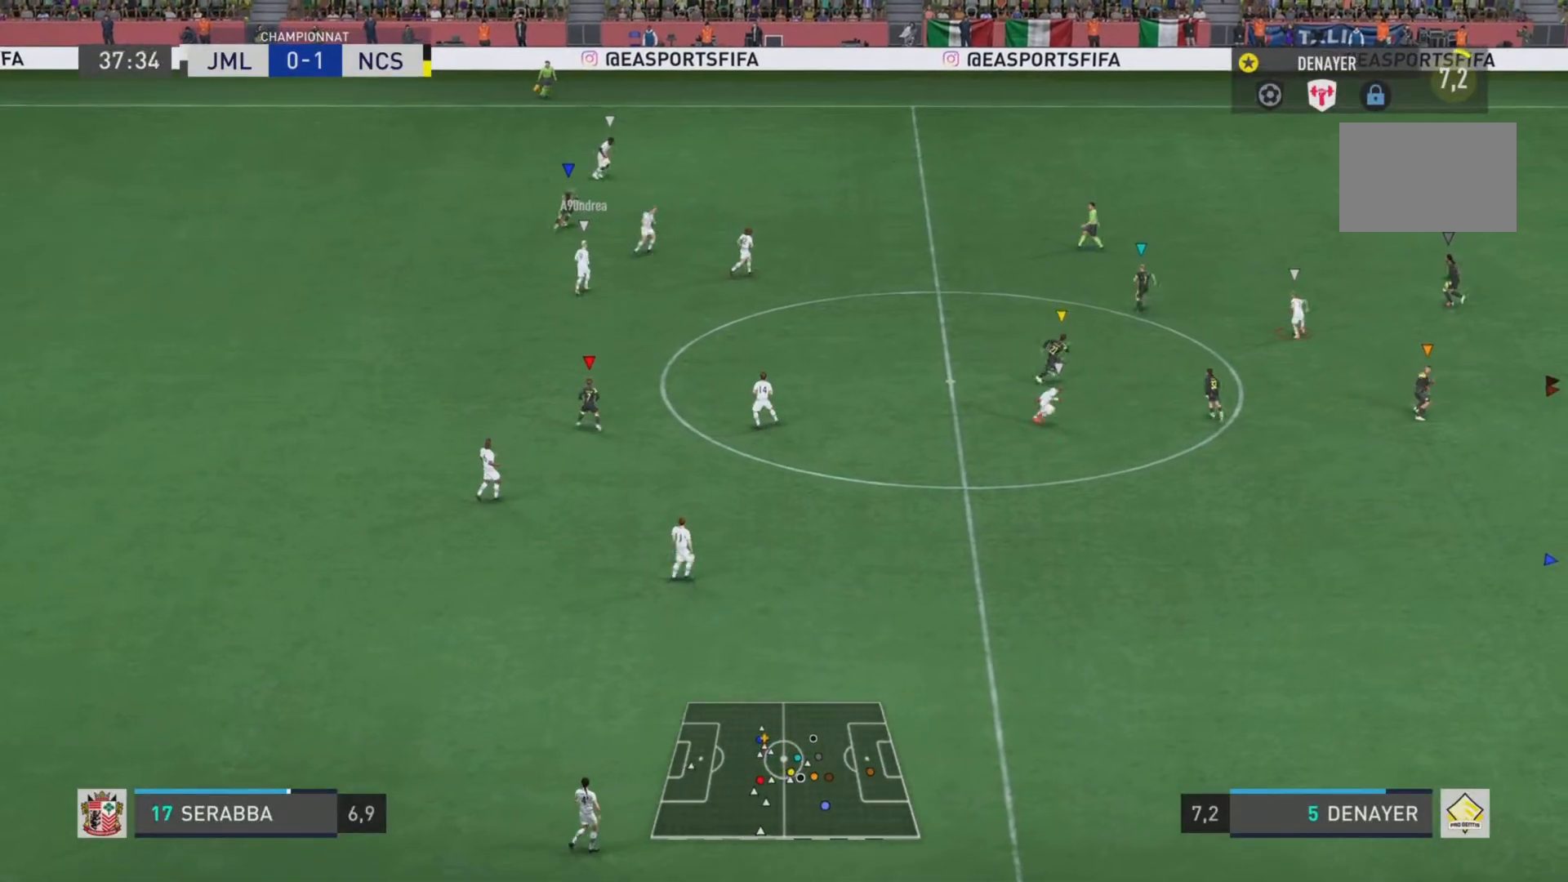
{"buttons": ["L1"], "left_stick": "center", "right_stick": "center", "events": []}
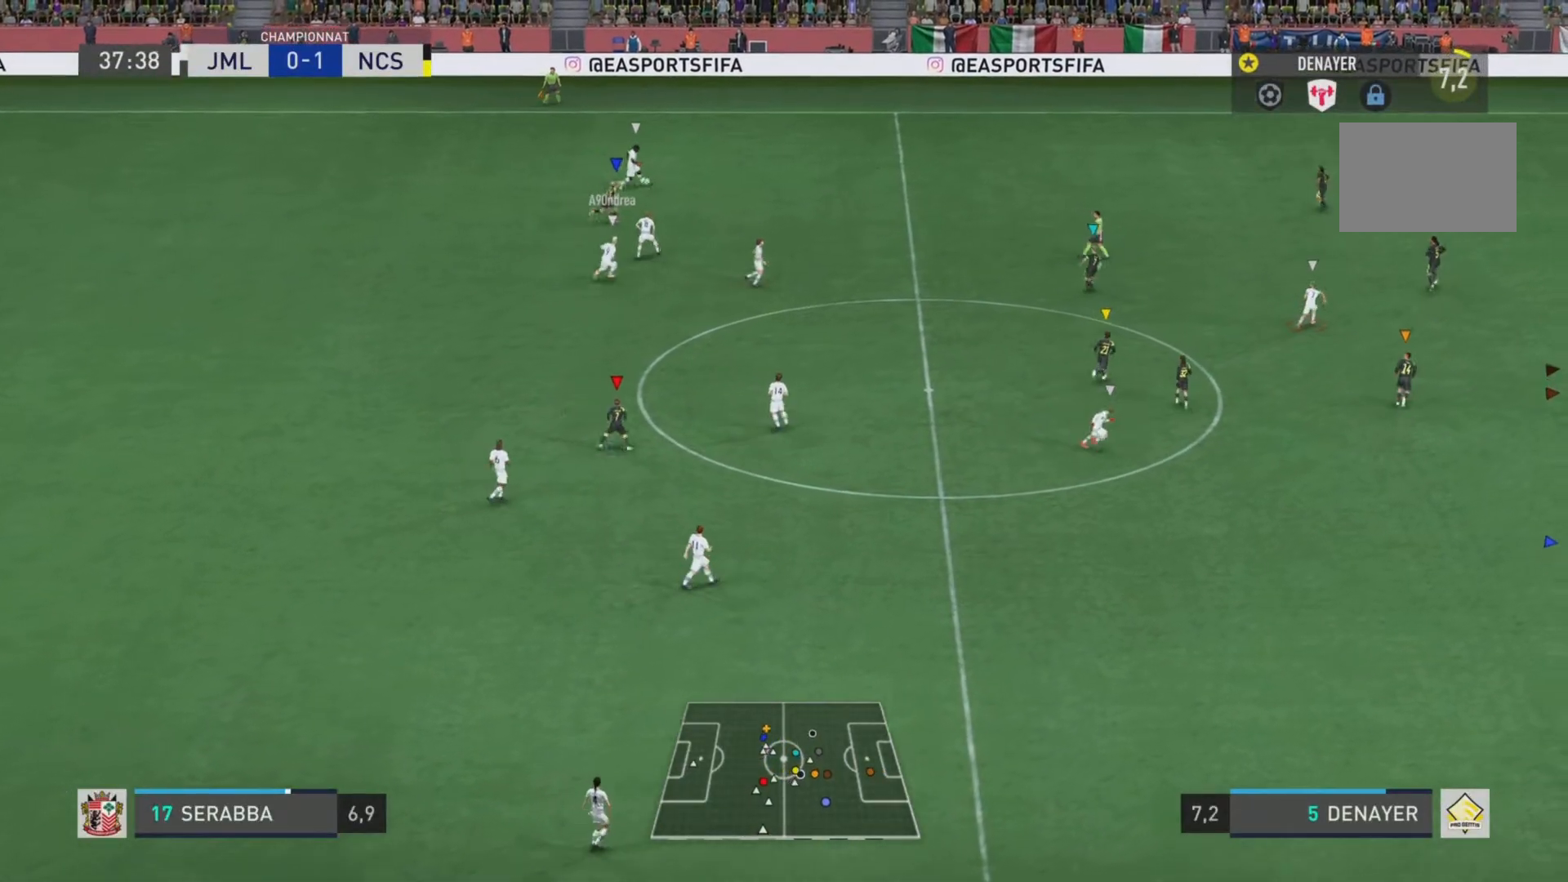
{"buttons": ["L1"], "left_stick": "down-right", "right_stick": "center", "events": [[417, "left_stick", "down-right"]]}
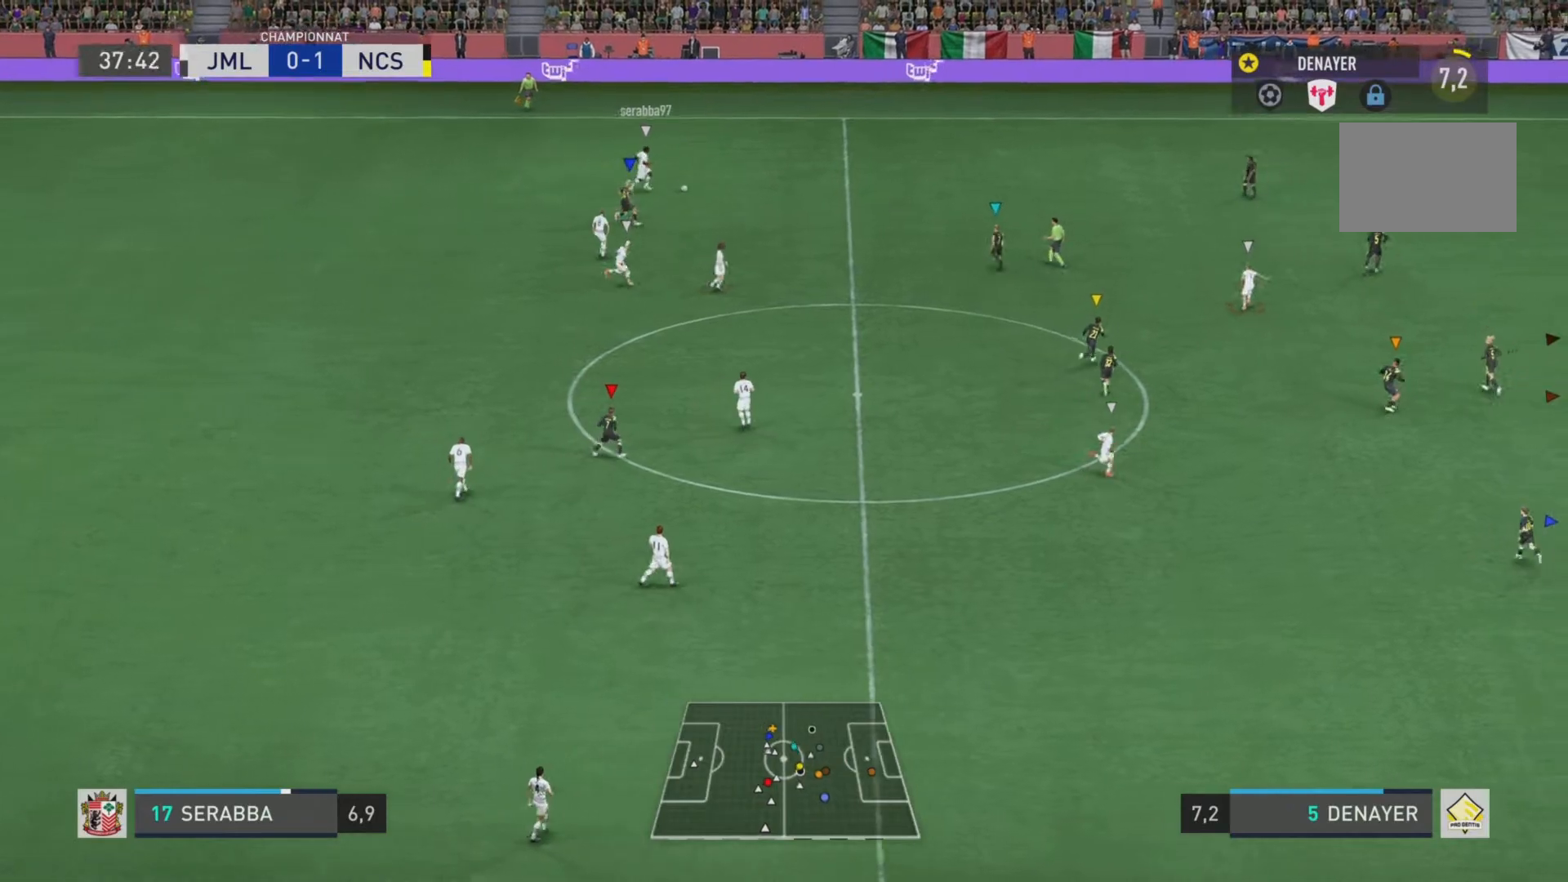
{"buttons": ["L1"], "left_stick": "down-right", "right_stick": "center", "events": []}
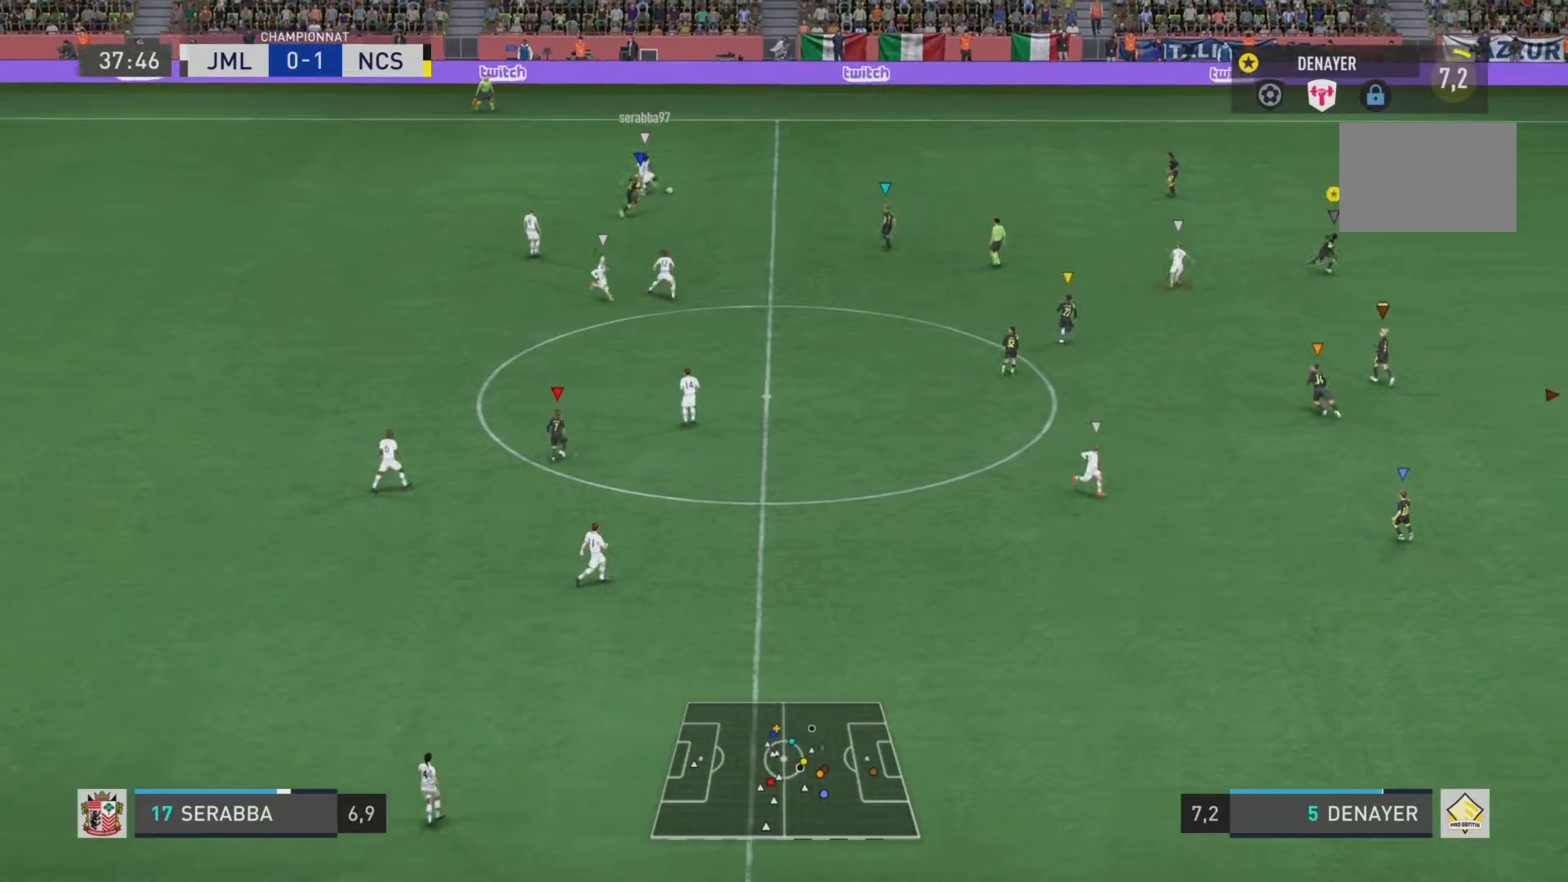
{"buttons": [], "left_stick": "up", "right_stick": "center", "events": [[250, "left_stick", "right"], [383, "left_stick", "up-right"], [417, "L1", "up"], [483, "left_stick", "up"]]}
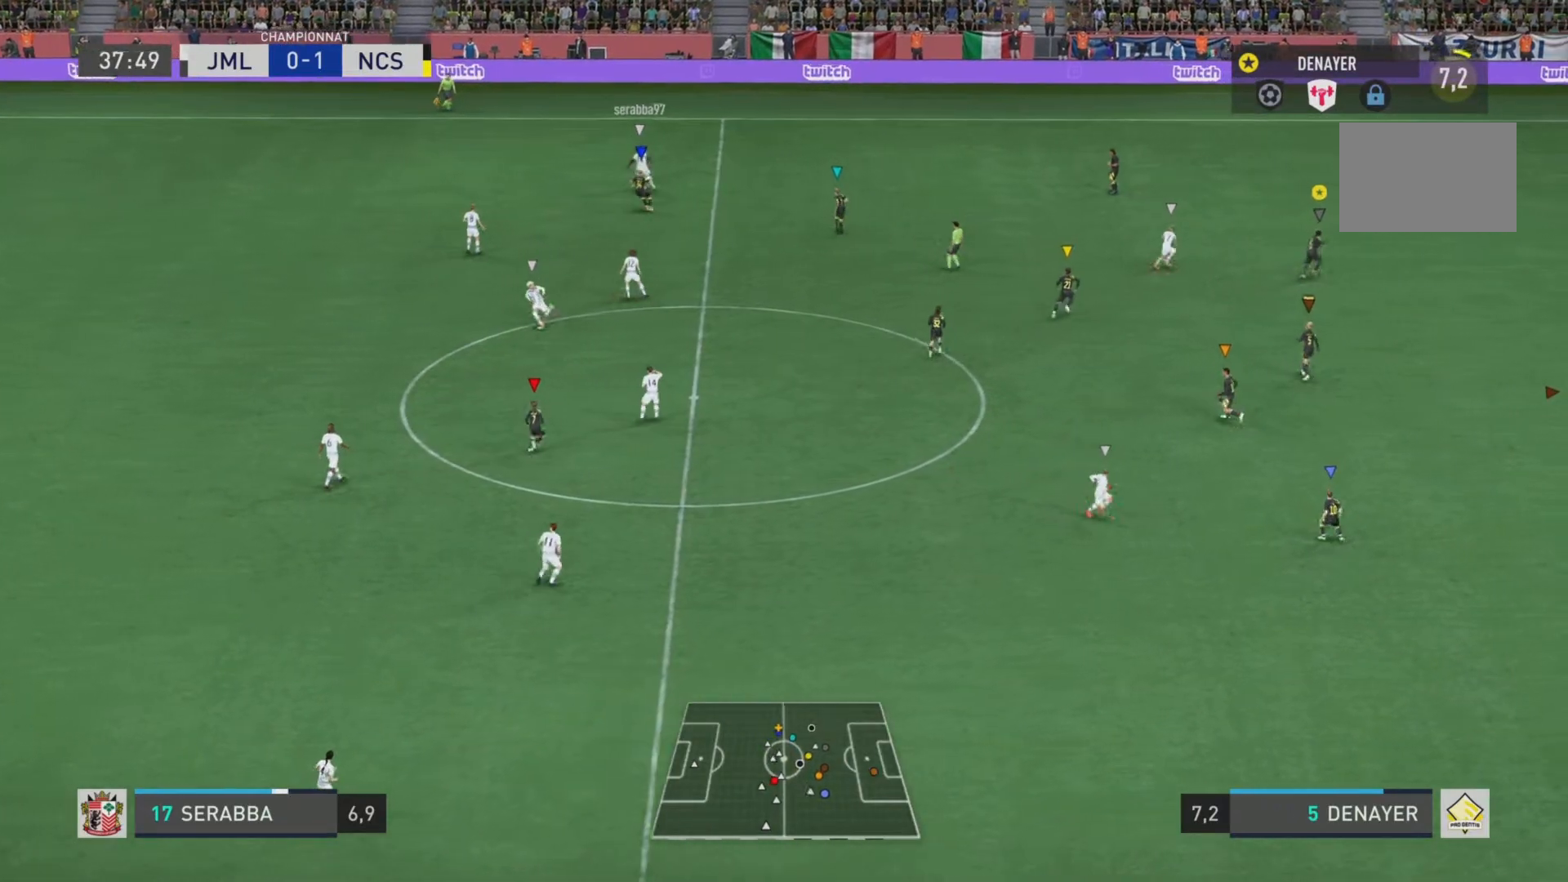
{"buttons": ["L2"], "left_stick": "up", "right_stick": "center", "events": [[150, "L2", "down"]]}
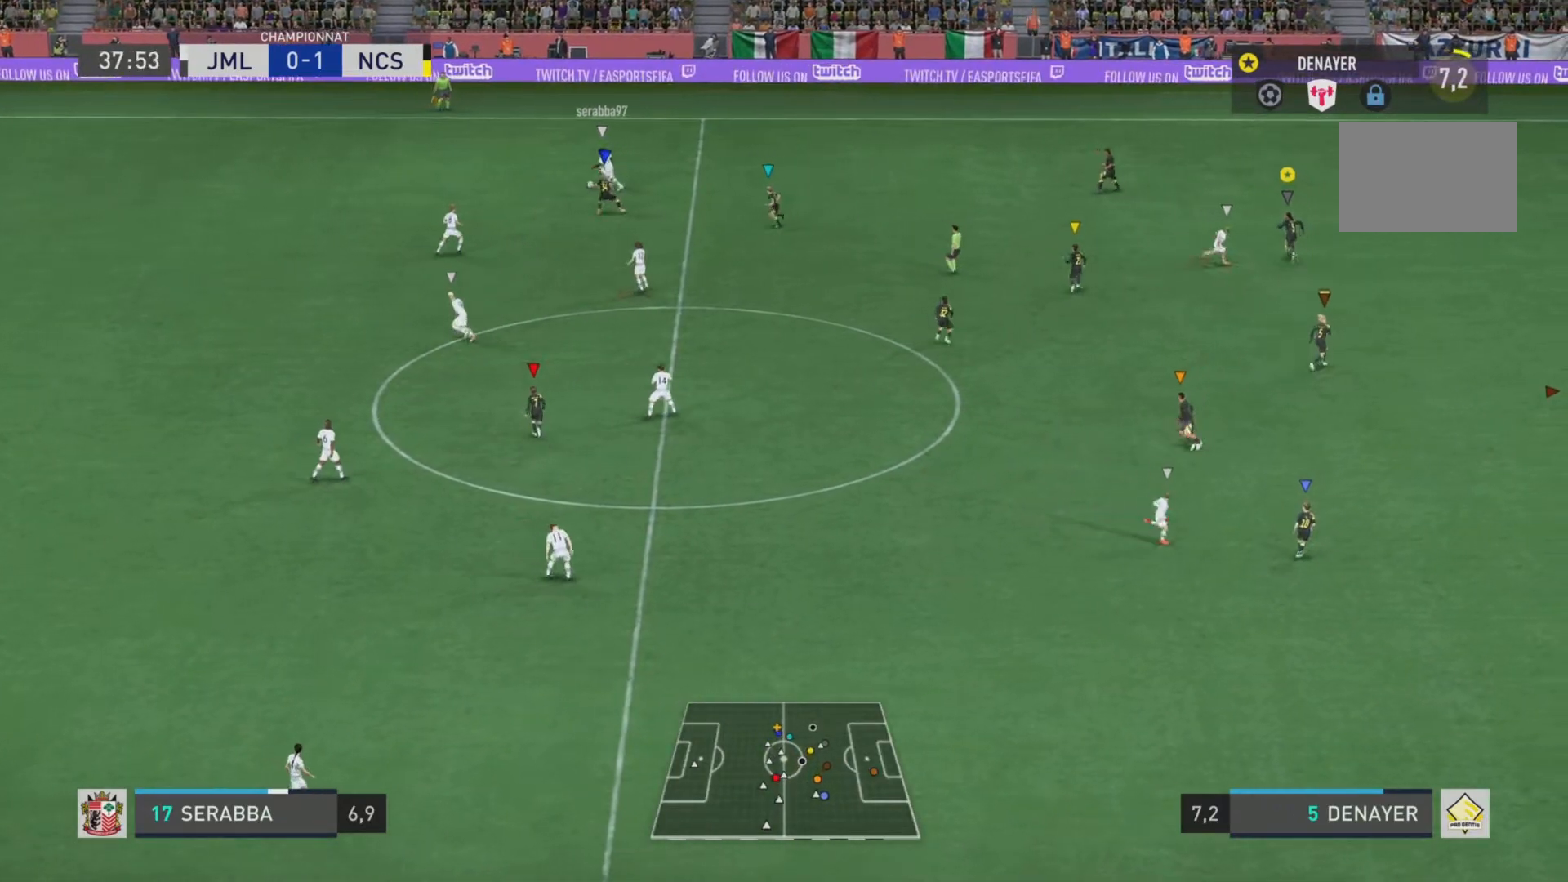
{"buttons": ["L2"], "left_stick": "down-right", "right_stick": "center", "events": [[66, "left_stick", "up-left"], [333, "left_stick", "up"], [433, "left_stick", "down-right"]]}
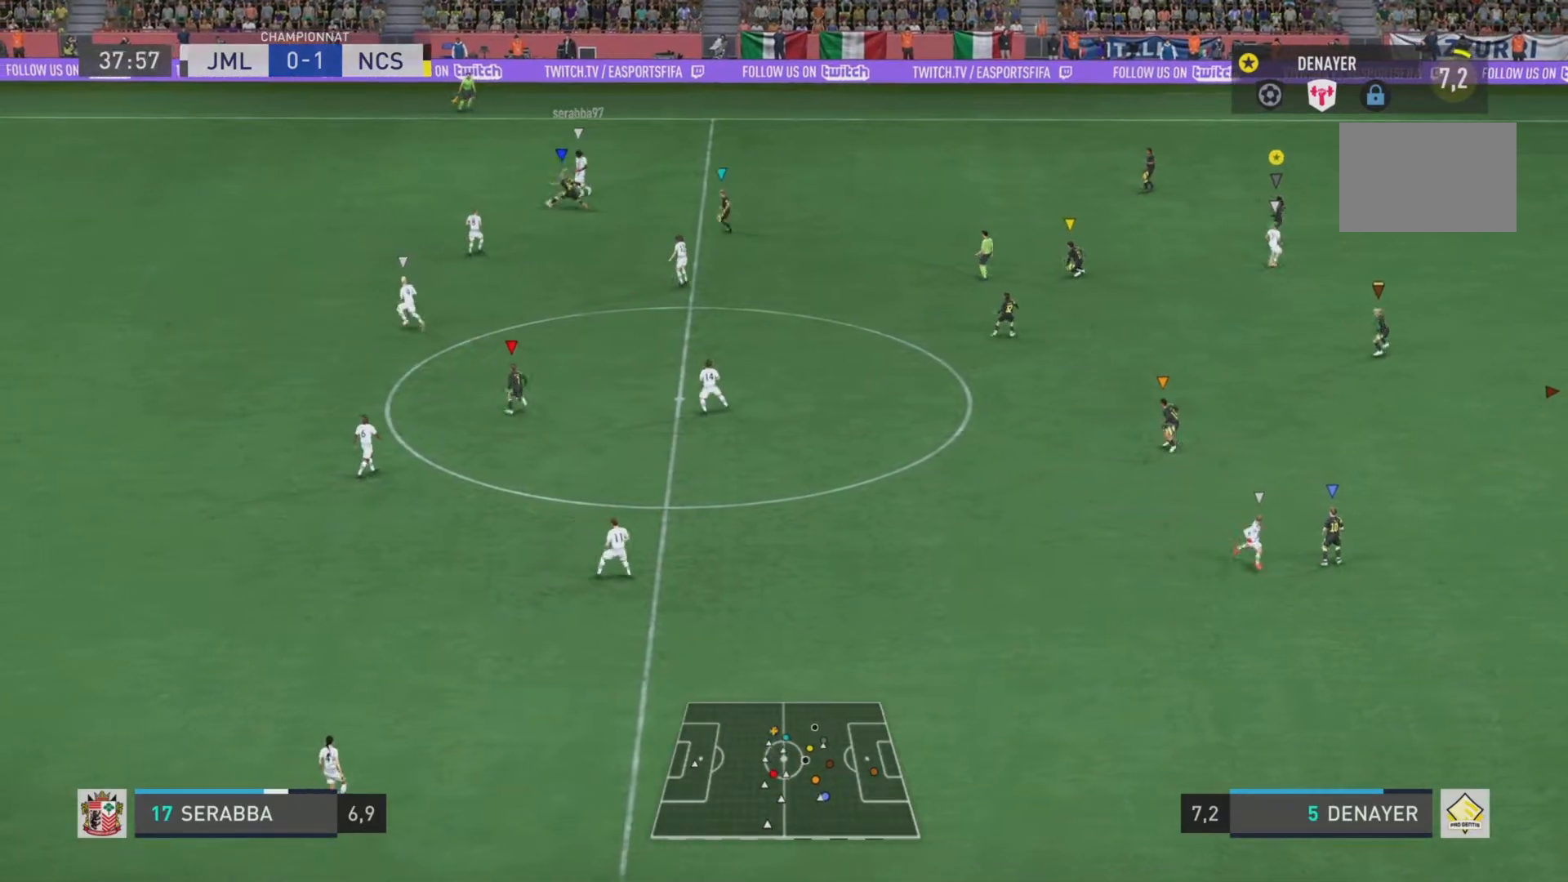
{"buttons": ["L1"], "left_stick": "down", "right_stick": "center", "events": [[51, "left_stick", "down"], [167, "L2", "up"], [418, "L1", "down"]]}
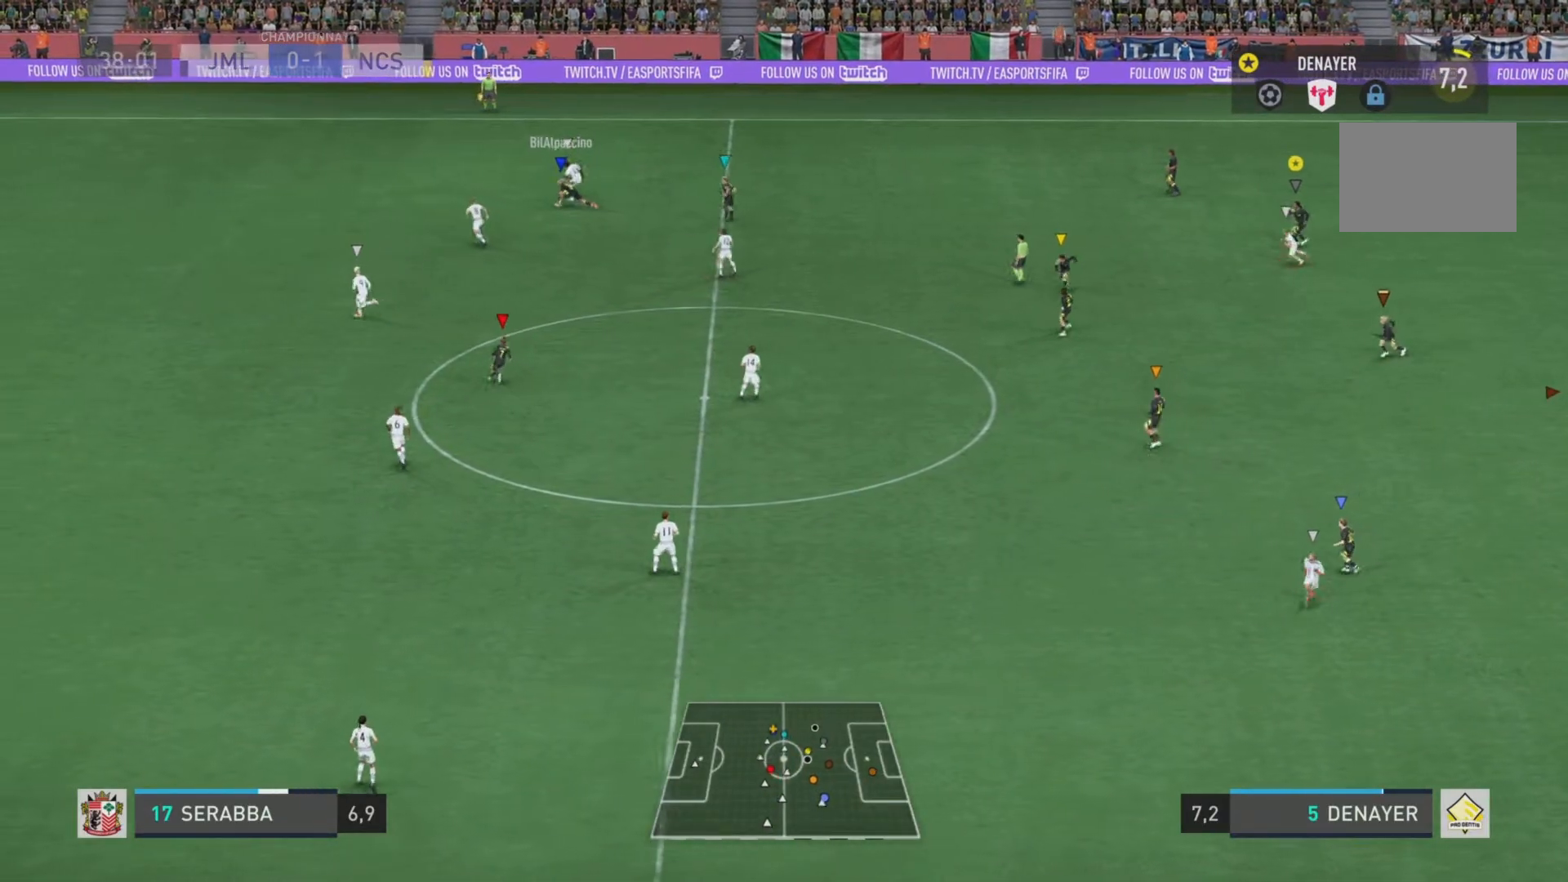
{"buttons": ["L1"], "left_stick": "center", "right_stick": "center", "events": [[284, "left_stick", "center"]]}
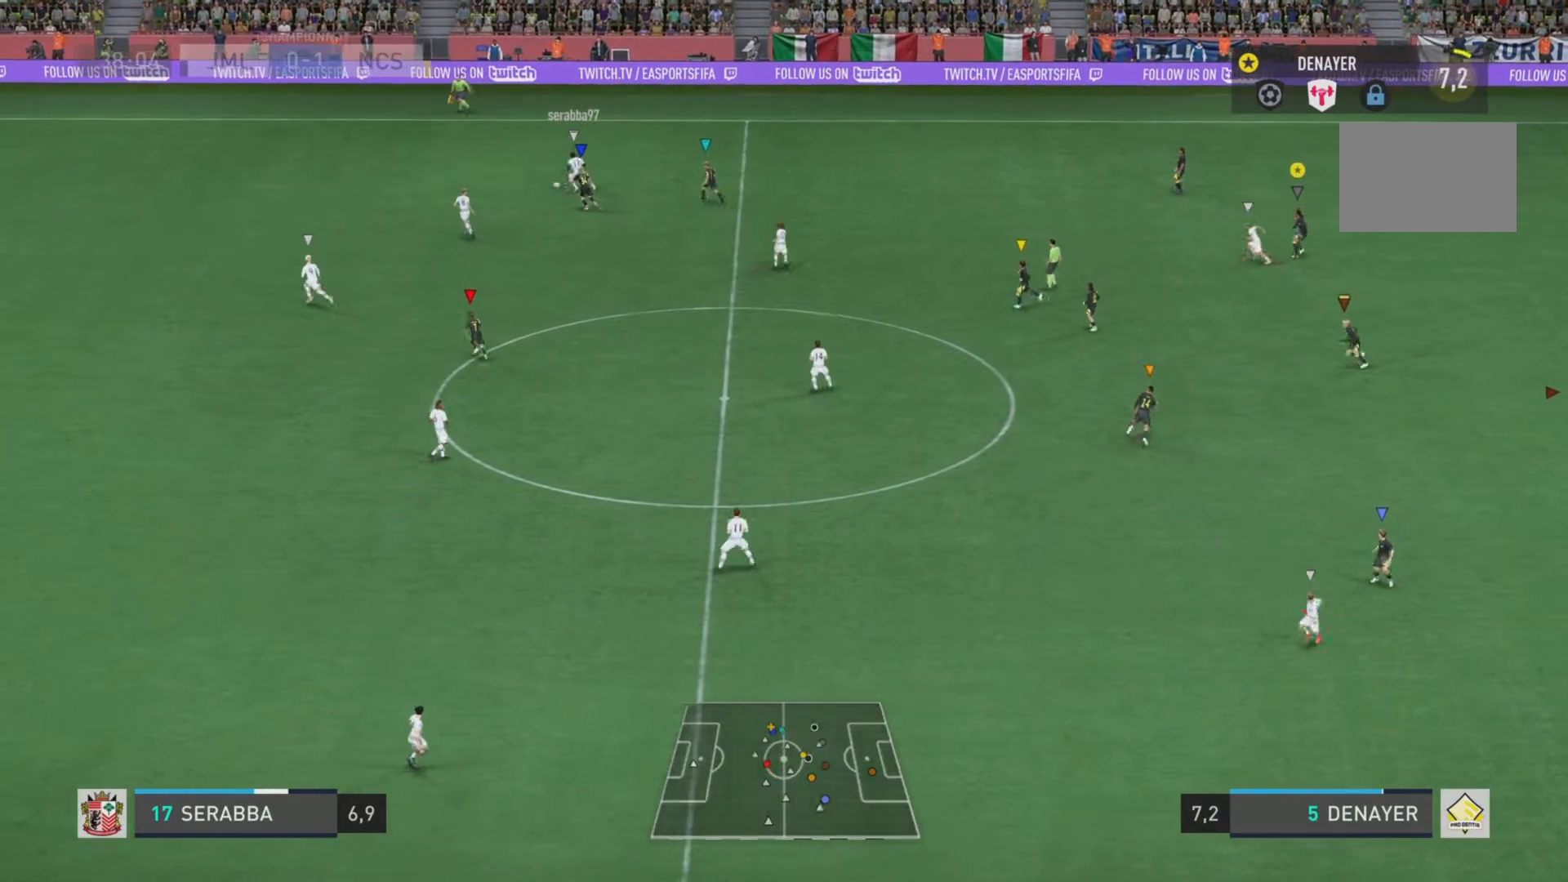
{"buttons": ["L1"], "left_stick": "center", "right_stick": "center", "events": []}
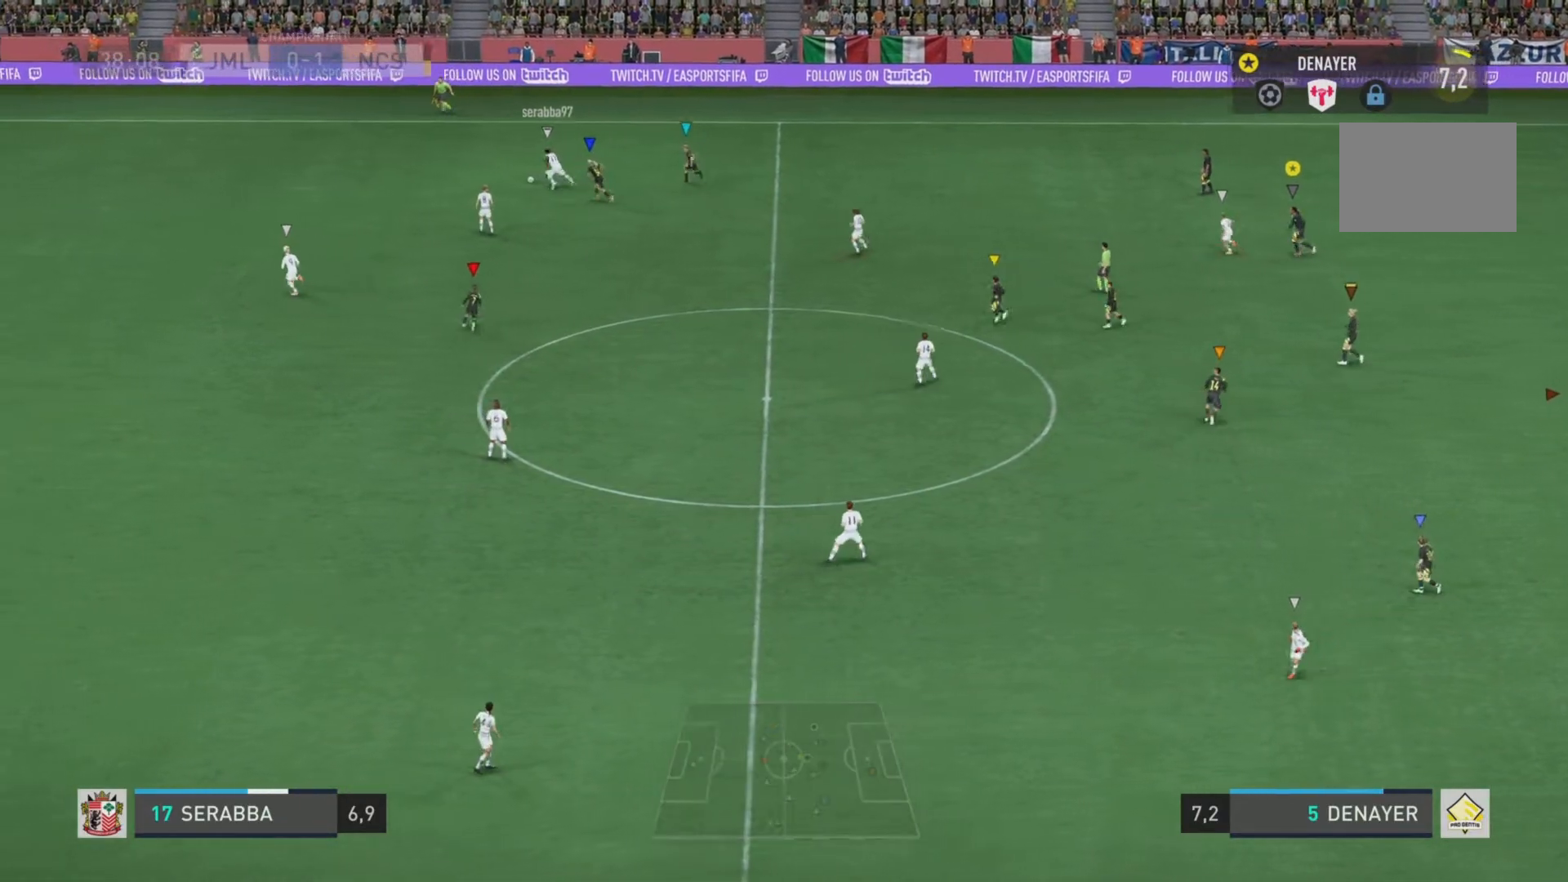
{"buttons": ["L1"], "left_stick": "center", "right_stick": "center", "events": []}
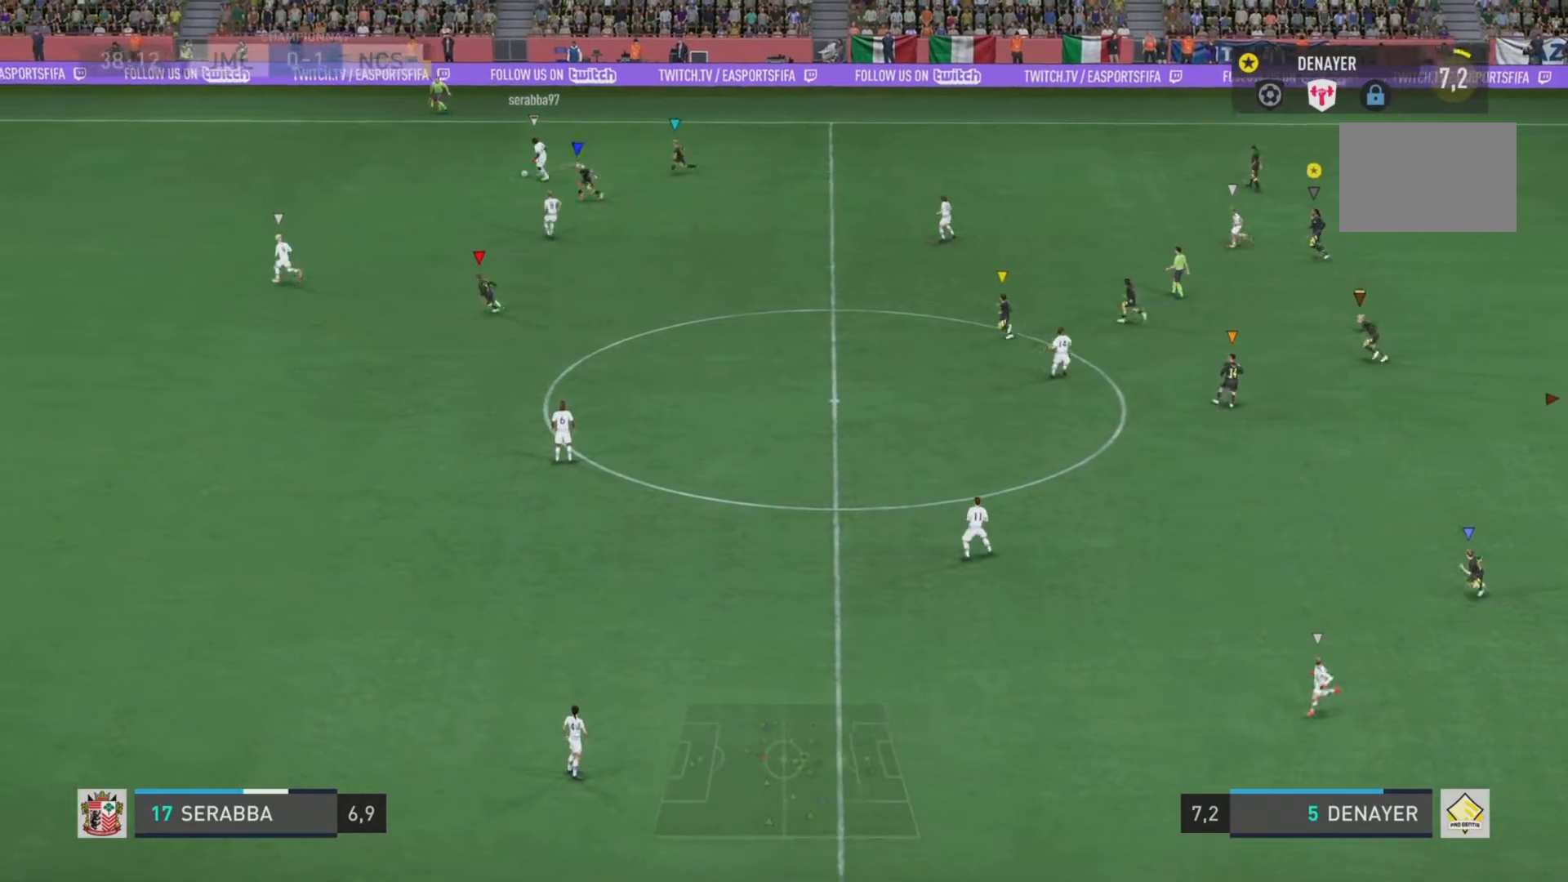
{"buttons": ["L1"], "left_stick": "center", "right_stick": "center", "events": []}
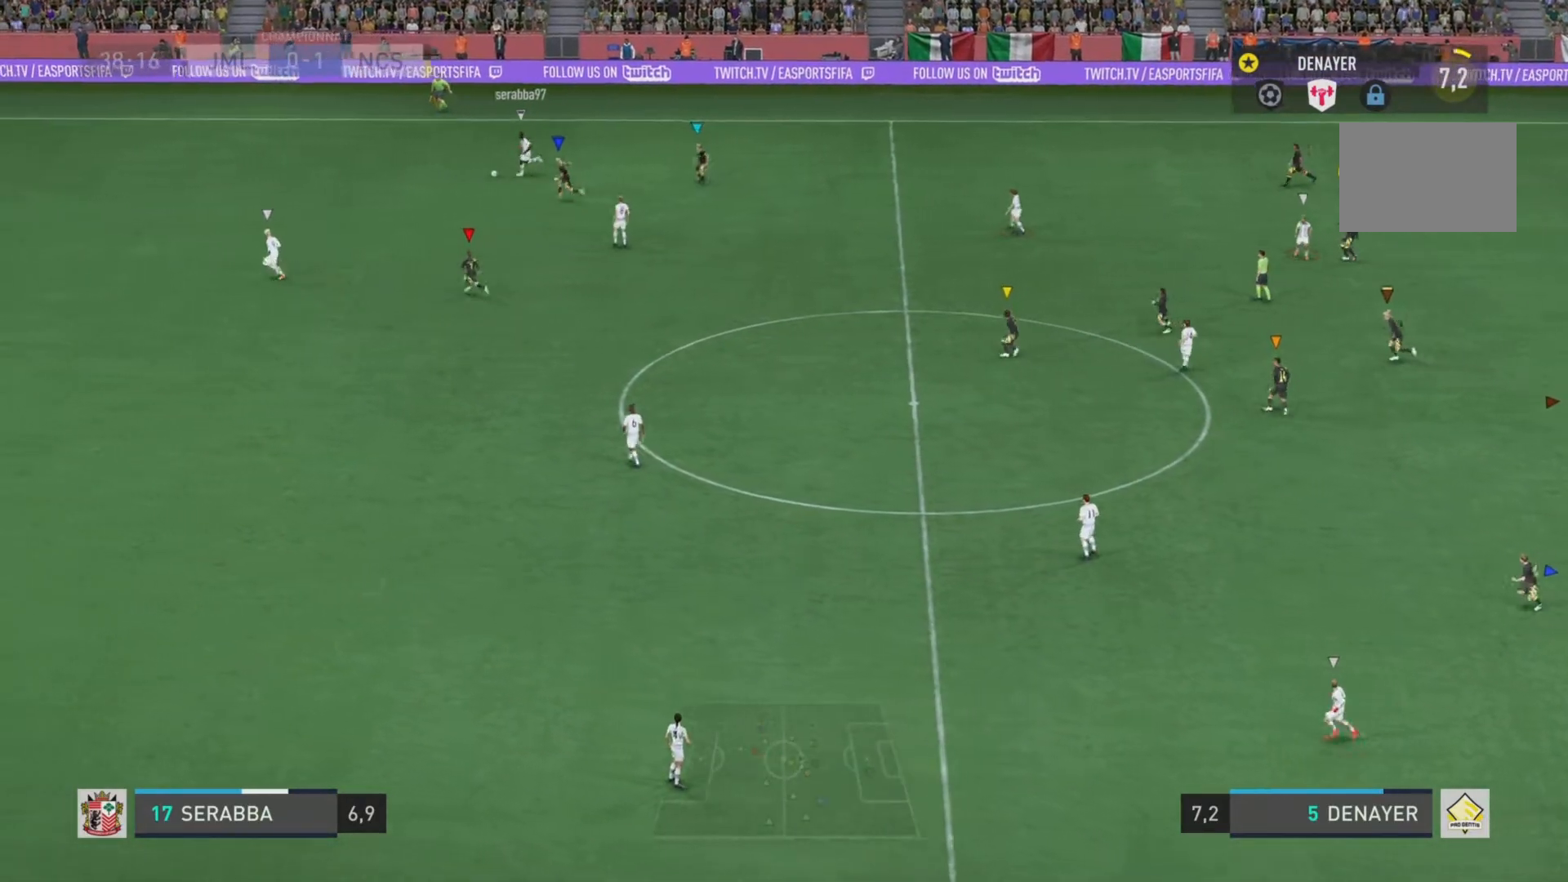
{"buttons": ["L1"], "left_stick": "center", "right_stick": "center", "events": []}
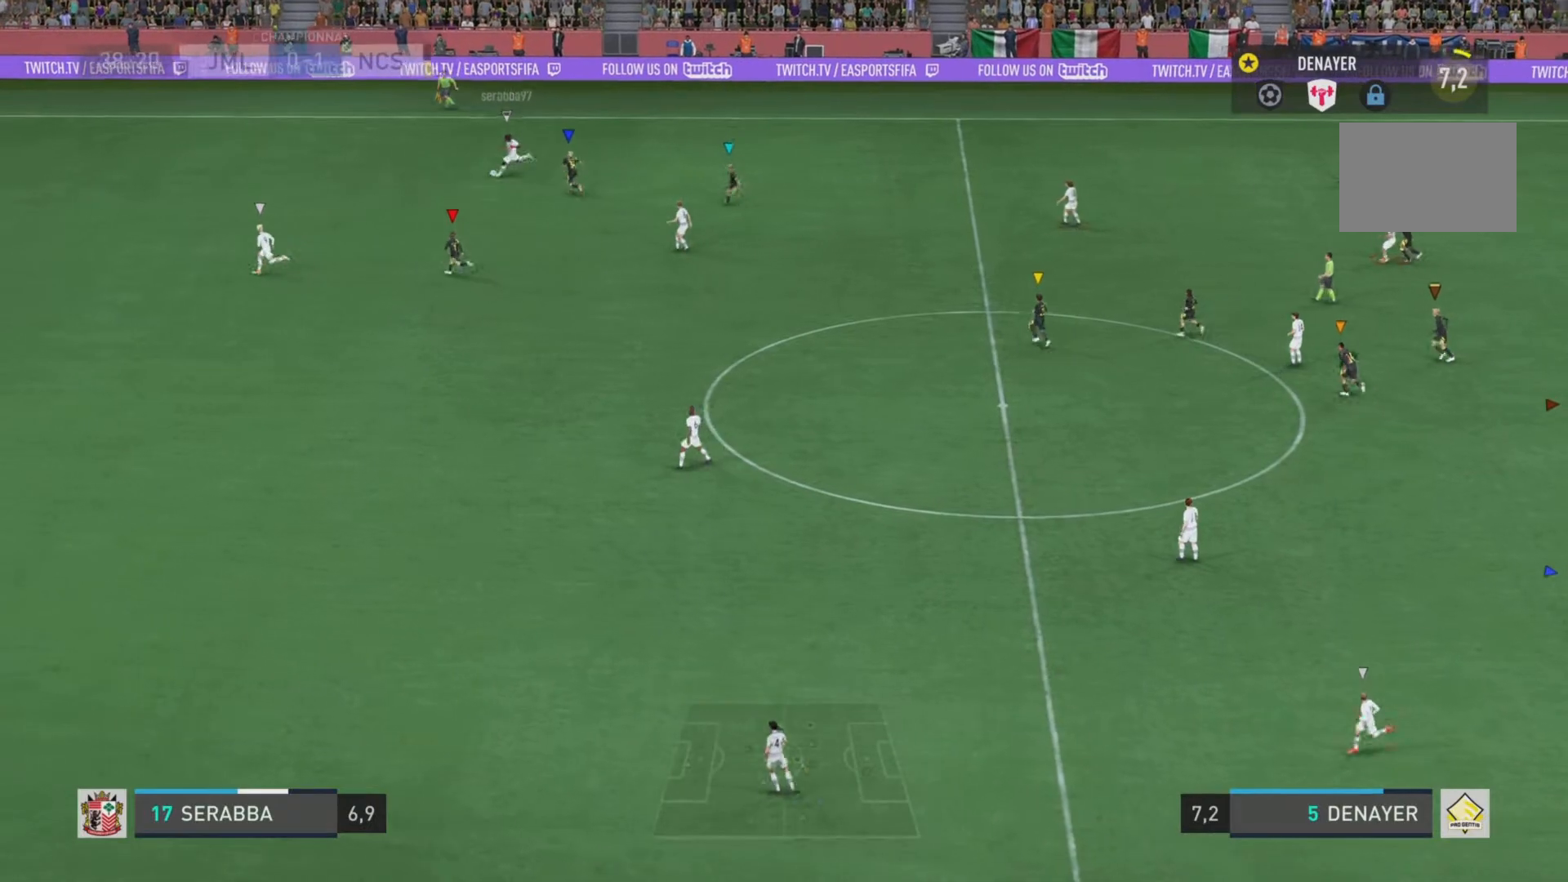
{"buttons": ["L1"], "left_stick": "center", "right_stick": "center", "events": []}
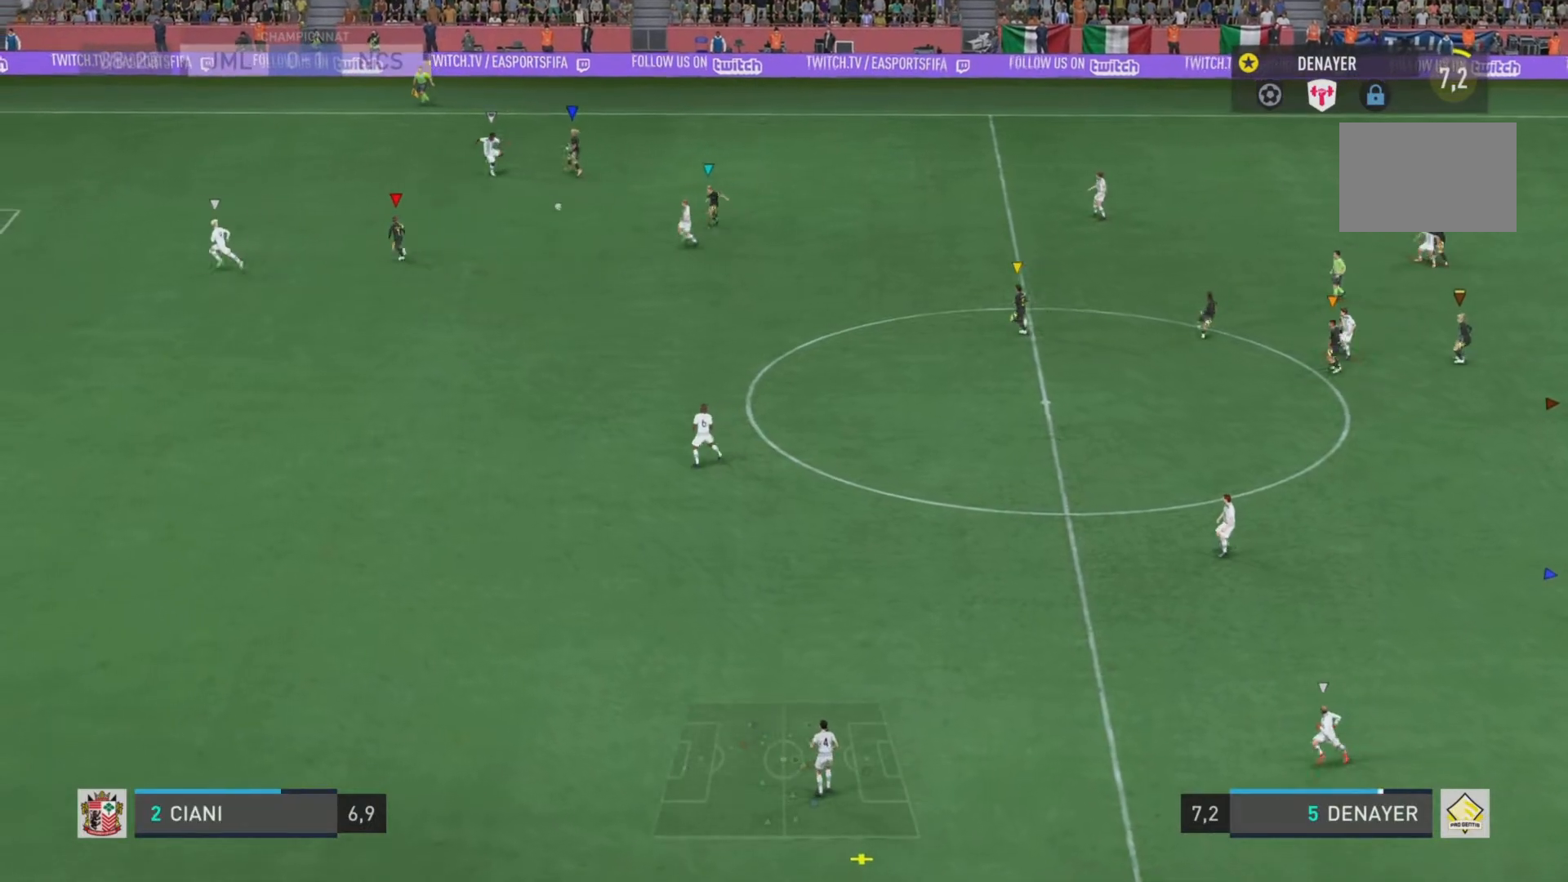
{"buttons": ["L1"], "left_stick": "center", "right_stick": "center", "events": []}
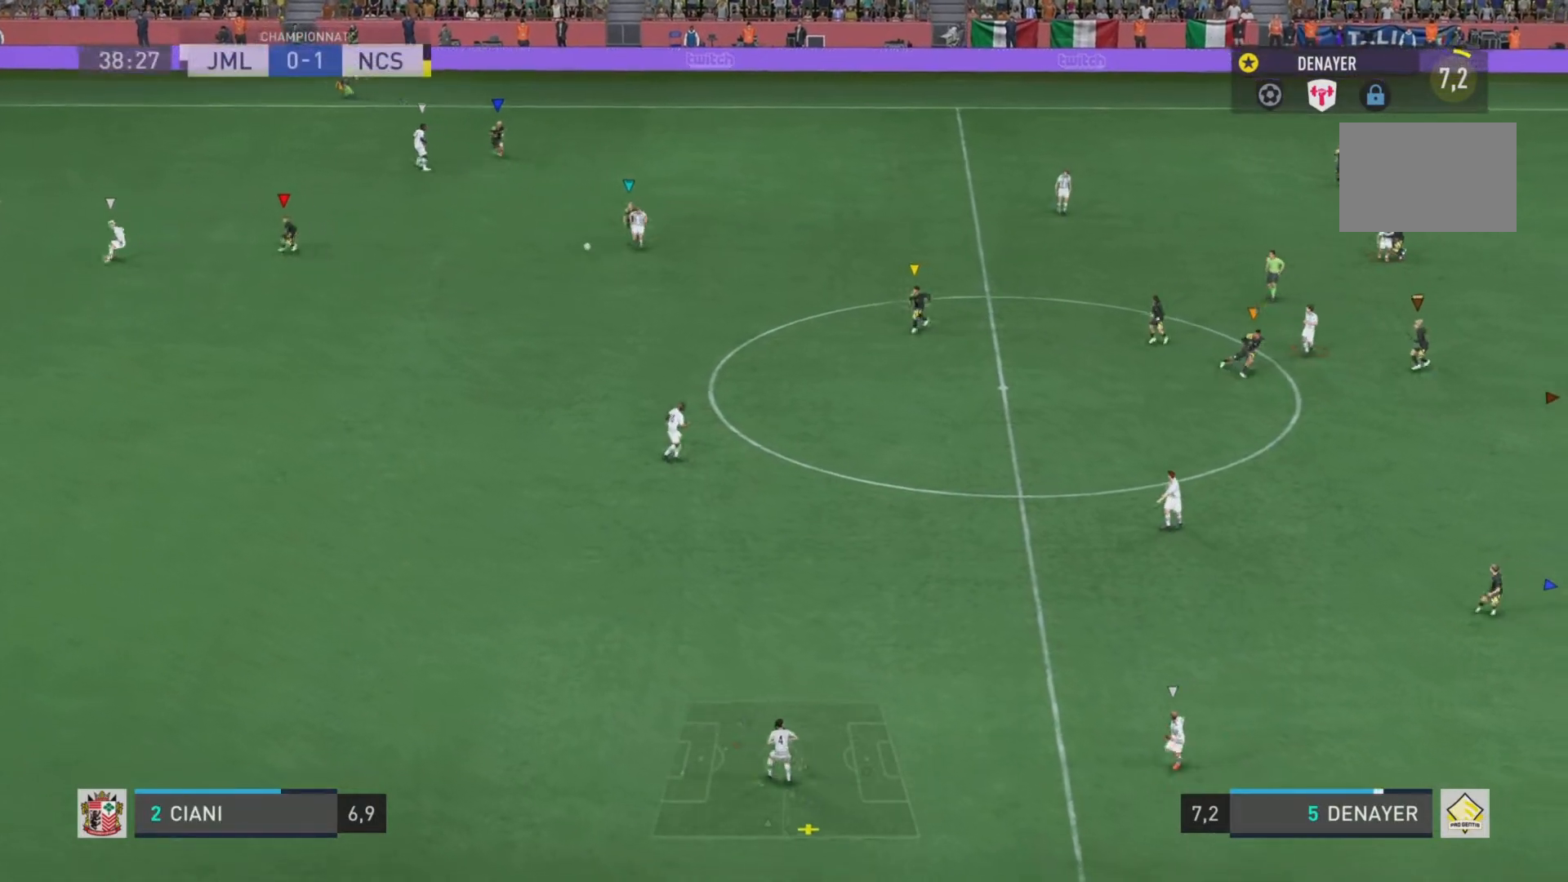
{"buttons": ["L1"], "left_stick": "down", "right_stick": "center", "events": [[384, "left_stick", "down"]]}